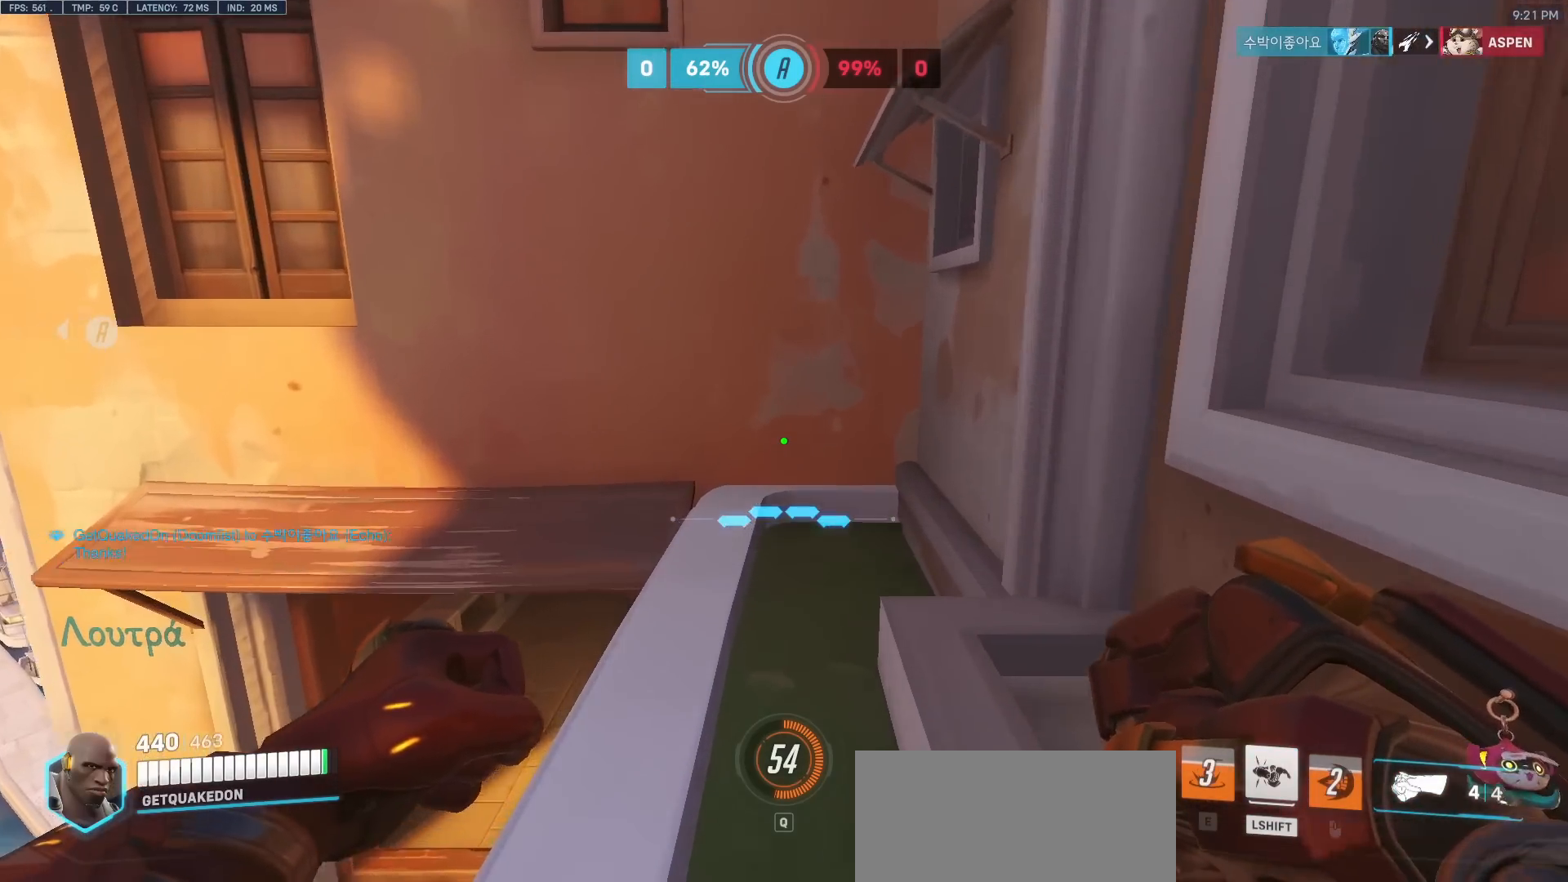
Gameplay with keyboard and mouse; each line is a JSON object with the keys and mouse buttons held at the frame after it. "events" lists presses ("down") and releases ("up") of "a", "ctrl", "d", "e", "f", "melee", "q", "r", "s", "shift", "space", "w", "mouse_left" and "mouse_right" between this image and that frame as [ms after this image, input, new state], when the widget could be followed in between. "mouse_left", "mouse_right" = the "left", "right" buttons of the "mouse" list. No other keys are recorded. Mouse movement is not recorded. Key names are as the overlay labels them; some are game actions (e.g. jump) rather than physical keys.
{"keys": ["s"], "mouse": [], "events": [[300, "w", "up"], [483, "s", "down"]]}
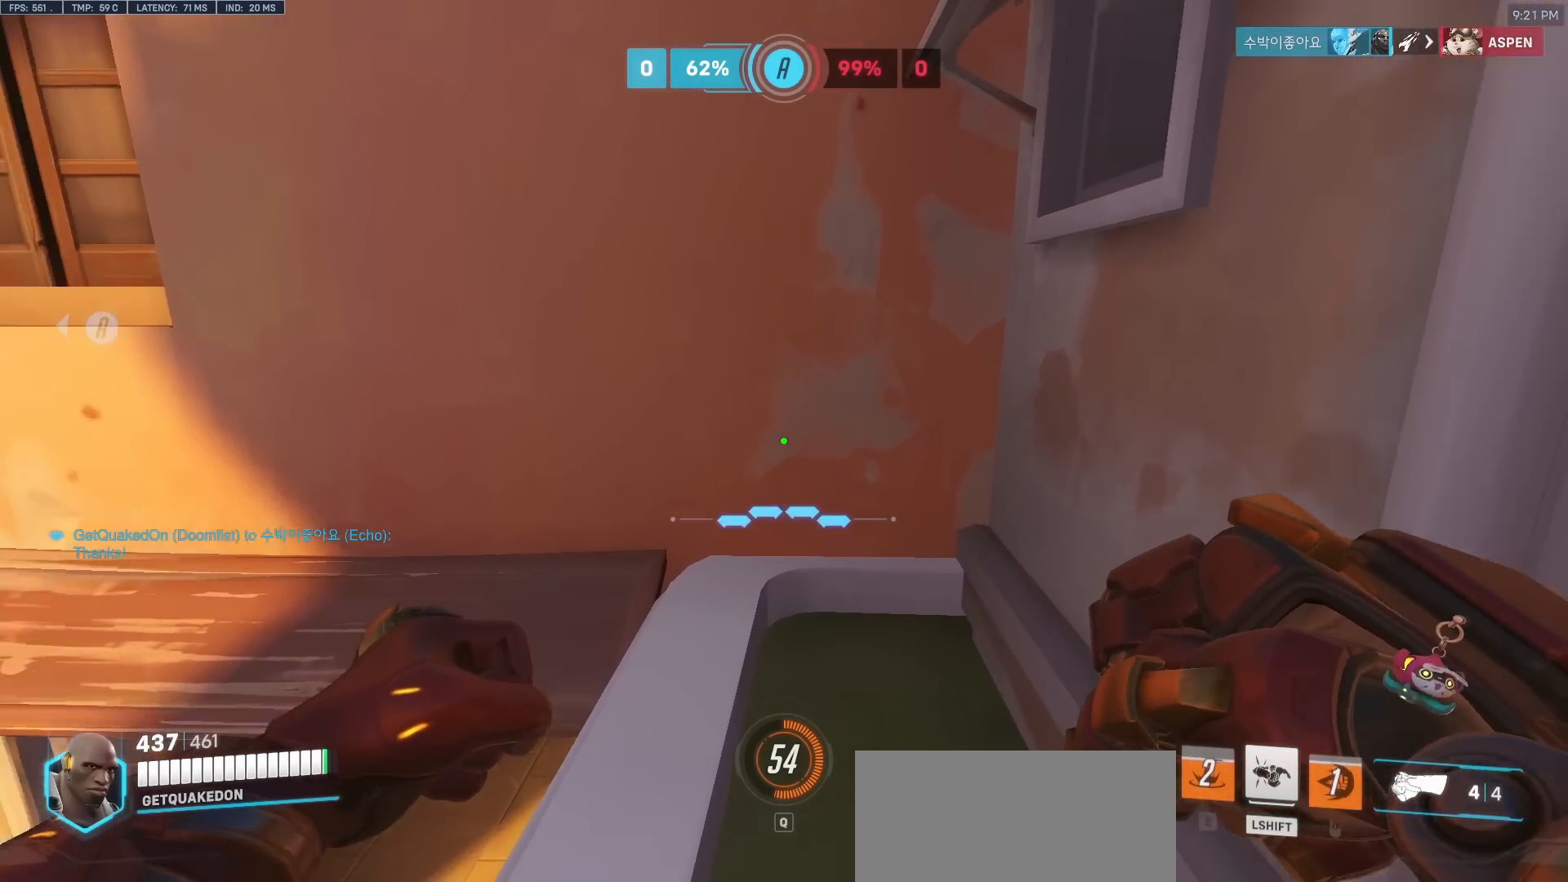
{"keys": [], "mouse": [], "events": [[267, "a", "down"], [400, "a", "up"], [450, "s", "up"]]}
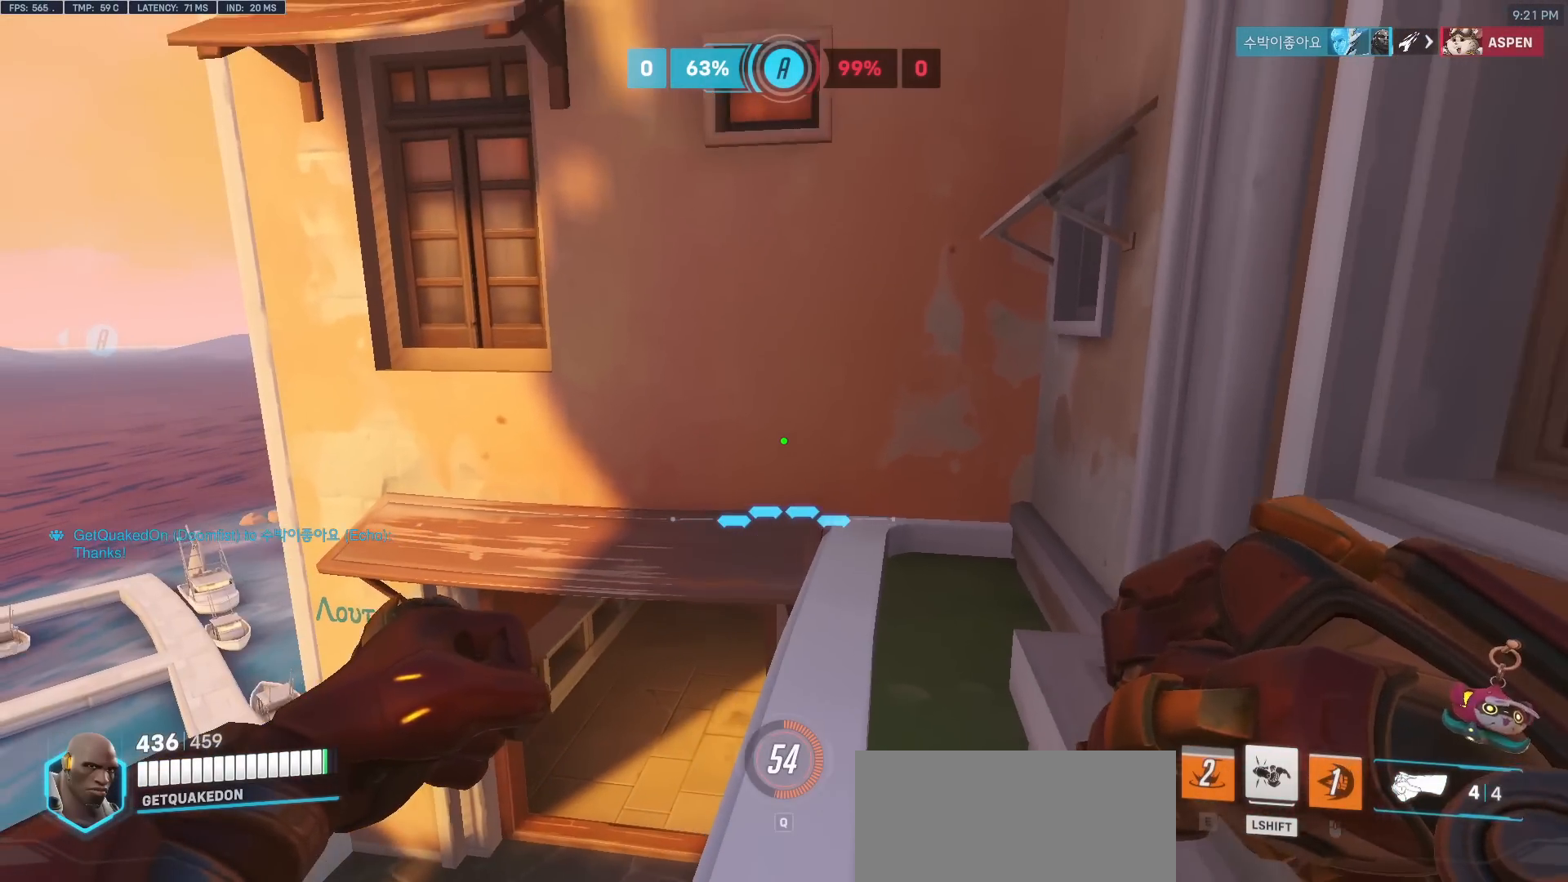
{"keys": [], "mouse": [], "events": []}
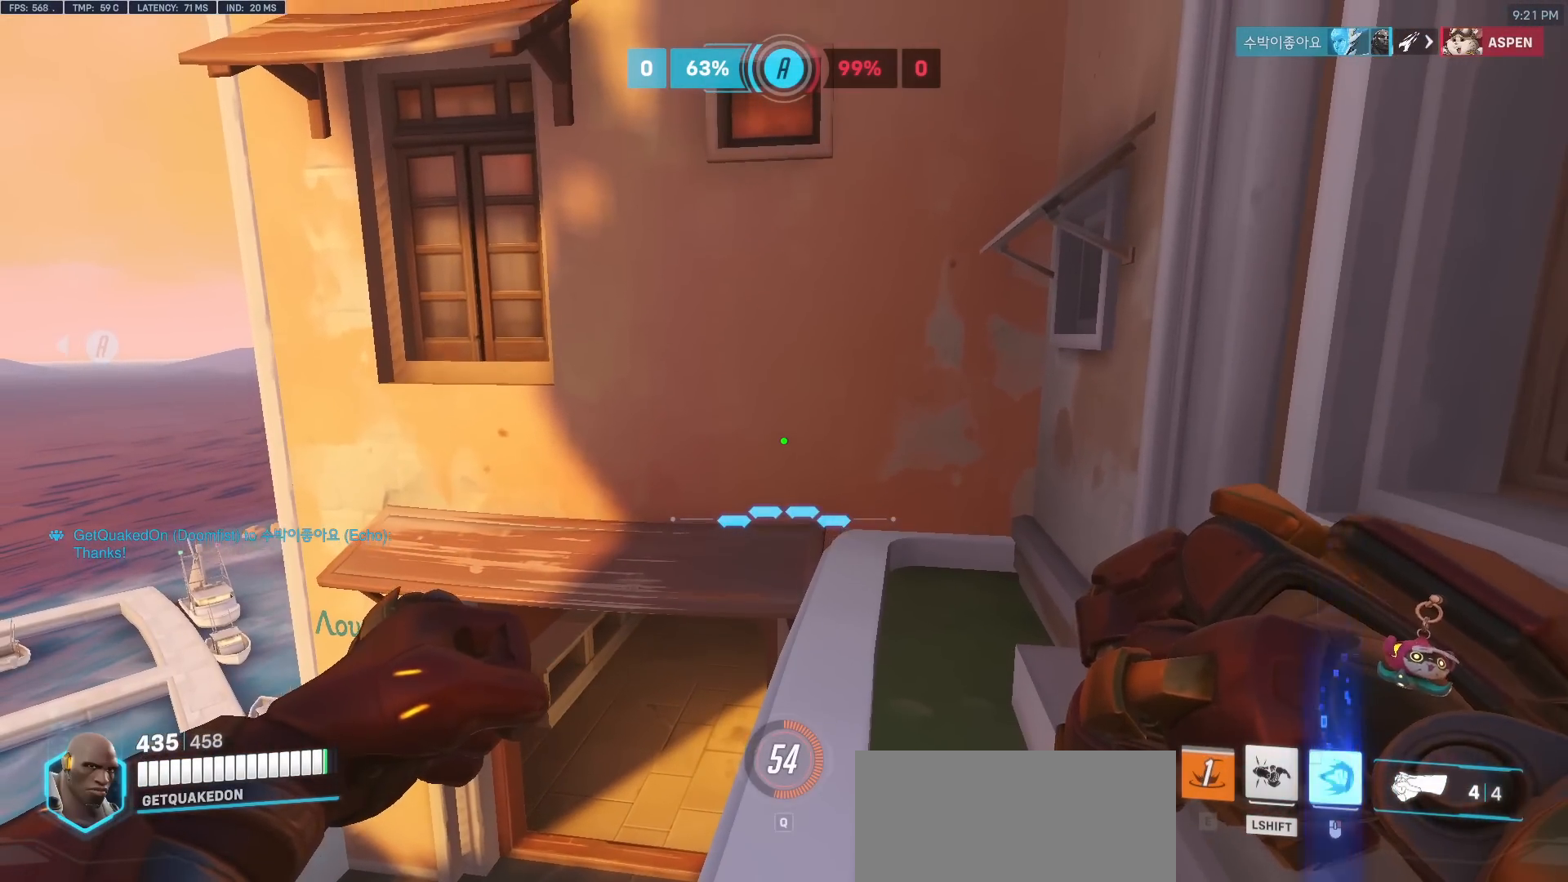
{"keys": ["d"], "mouse": [], "events": [[433, "d", "down"], [433, "s", "down"], [483, "s", "up"]]}
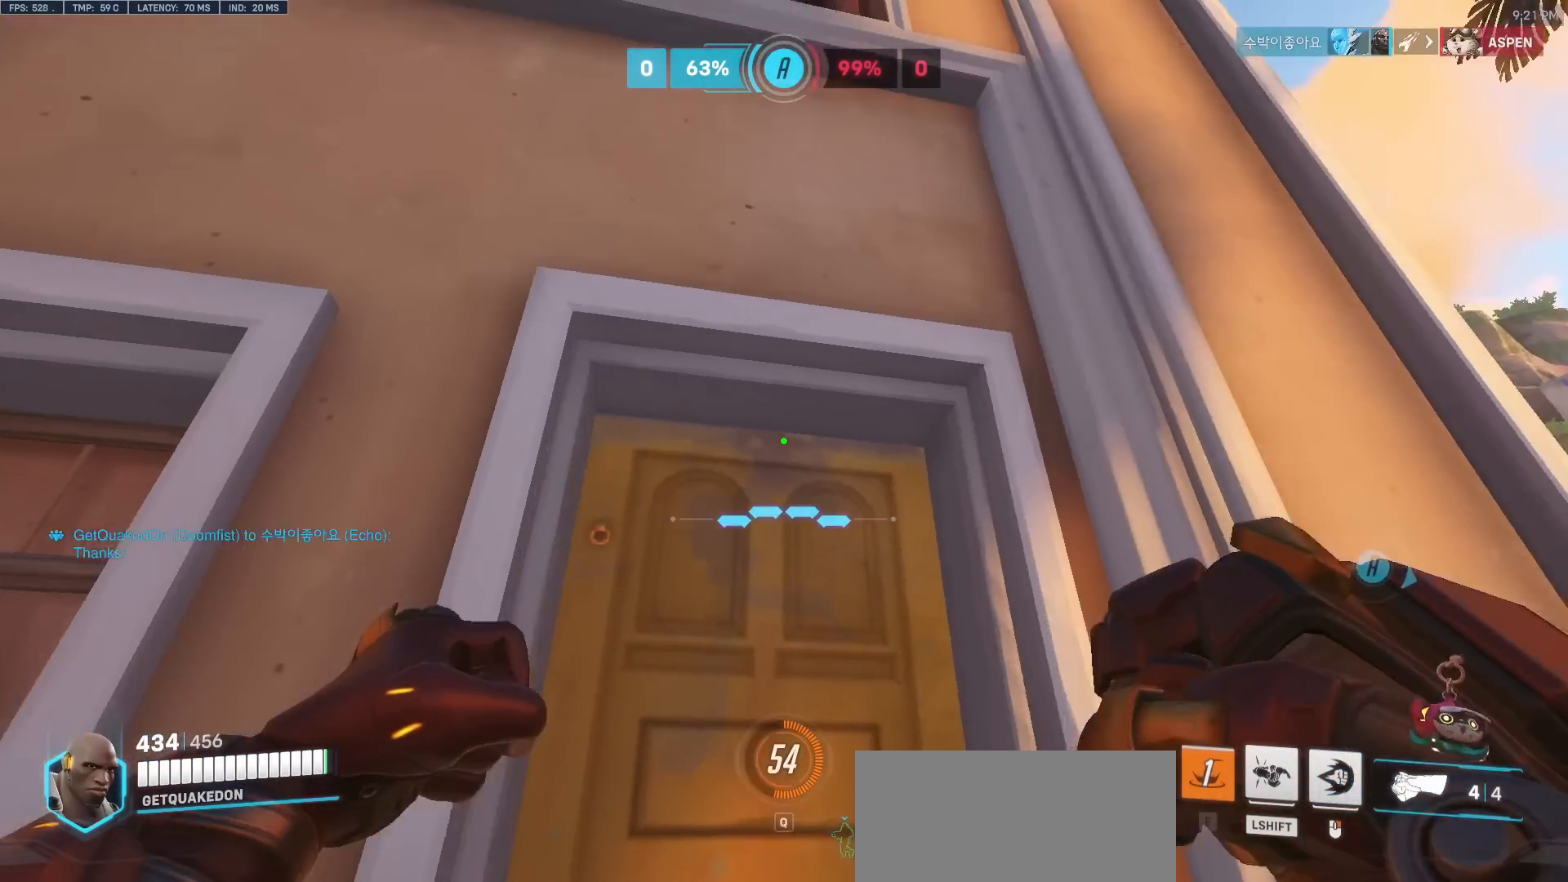
{"keys": [], "mouse": [], "events": [[33, "d", "up"]]}
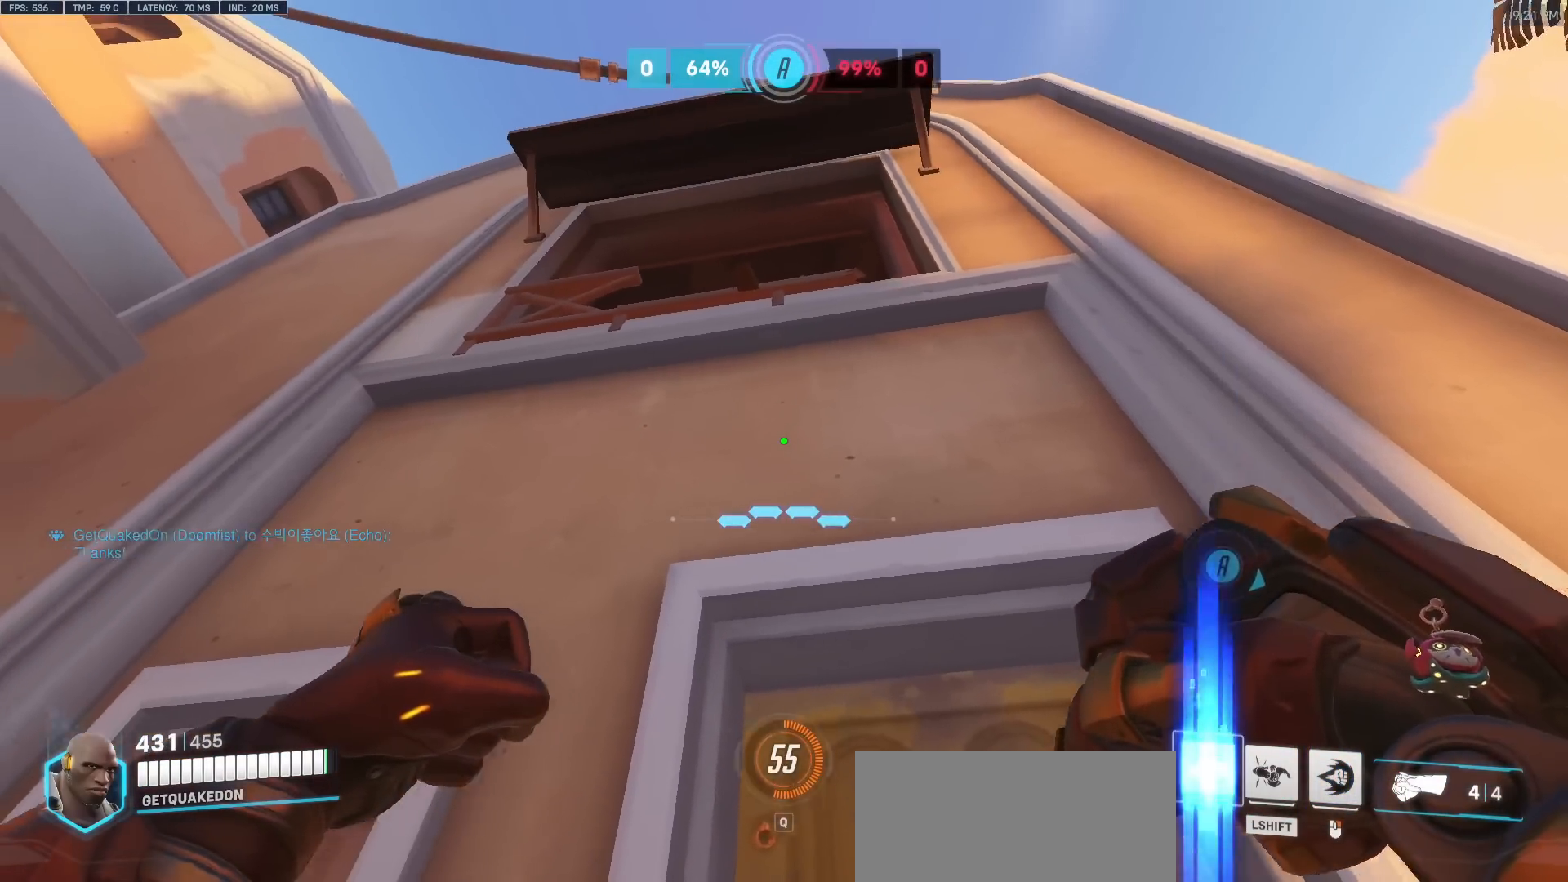
{"keys": [], "mouse": [], "events": []}
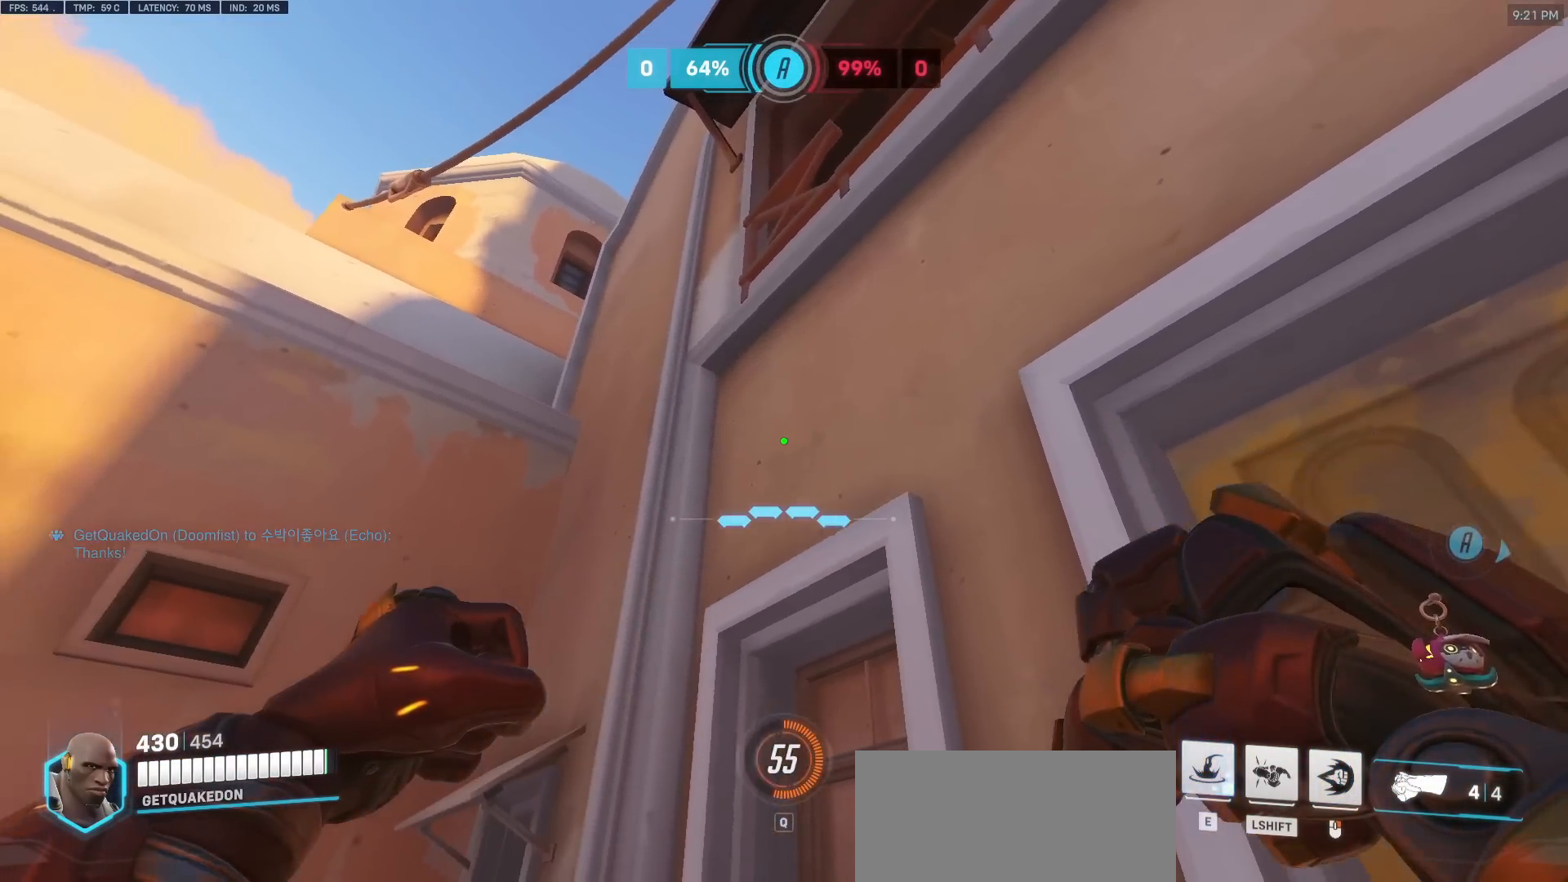
{"keys": [], "mouse": [], "events": [[383, "a", "down"], [383, "s", "down"], [433, "a", "up"], [433, "s", "up"]]}
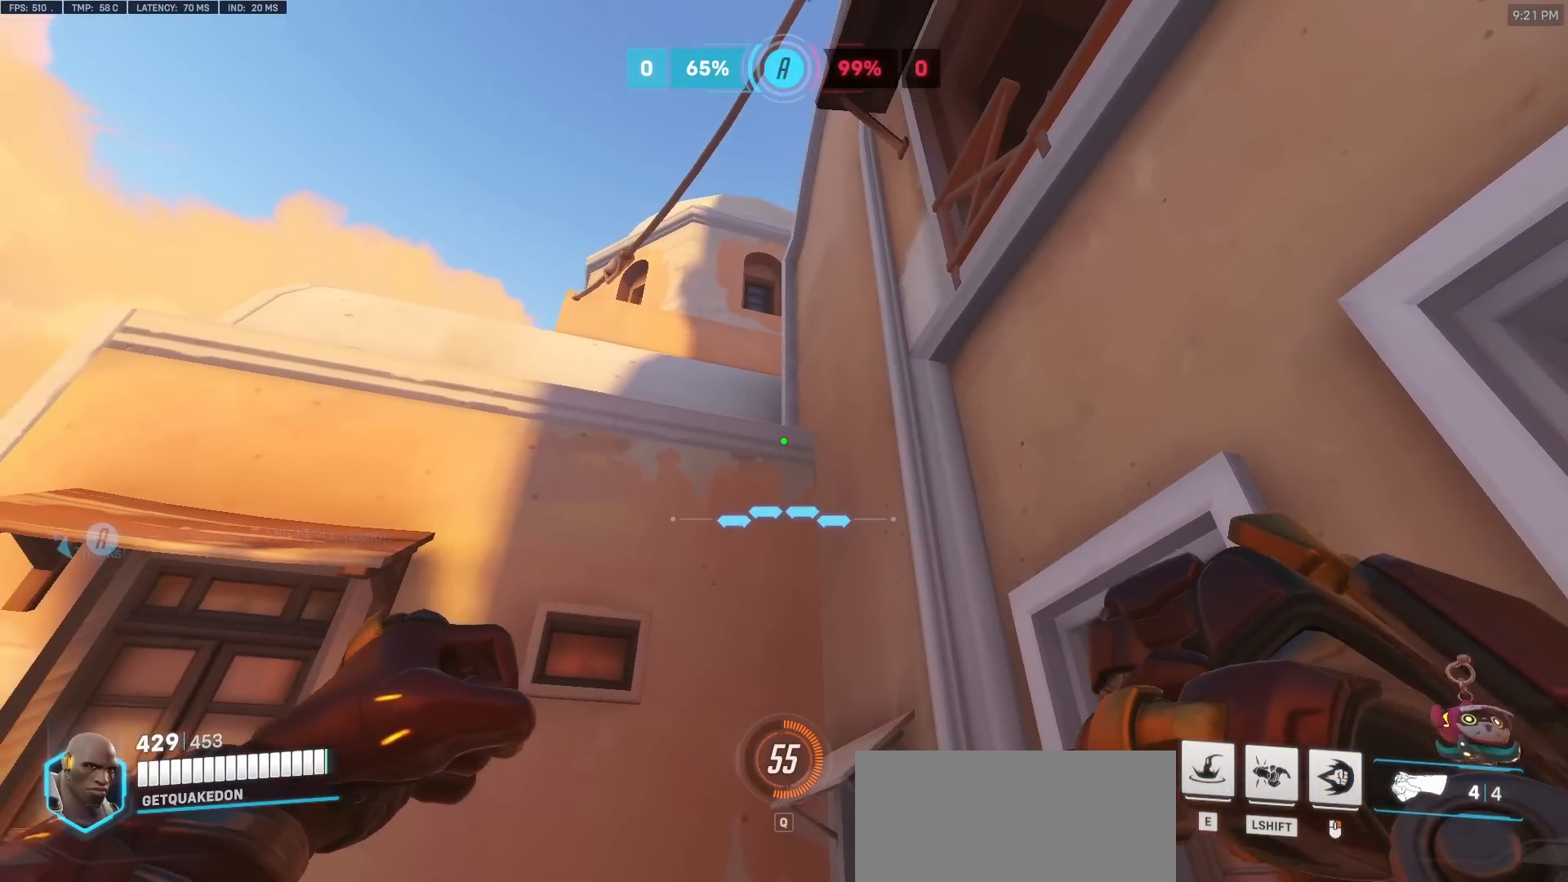
{"keys": ["d", "w"], "mouse": [], "events": [[400, "d", "down"], [500, "w", "down"]]}
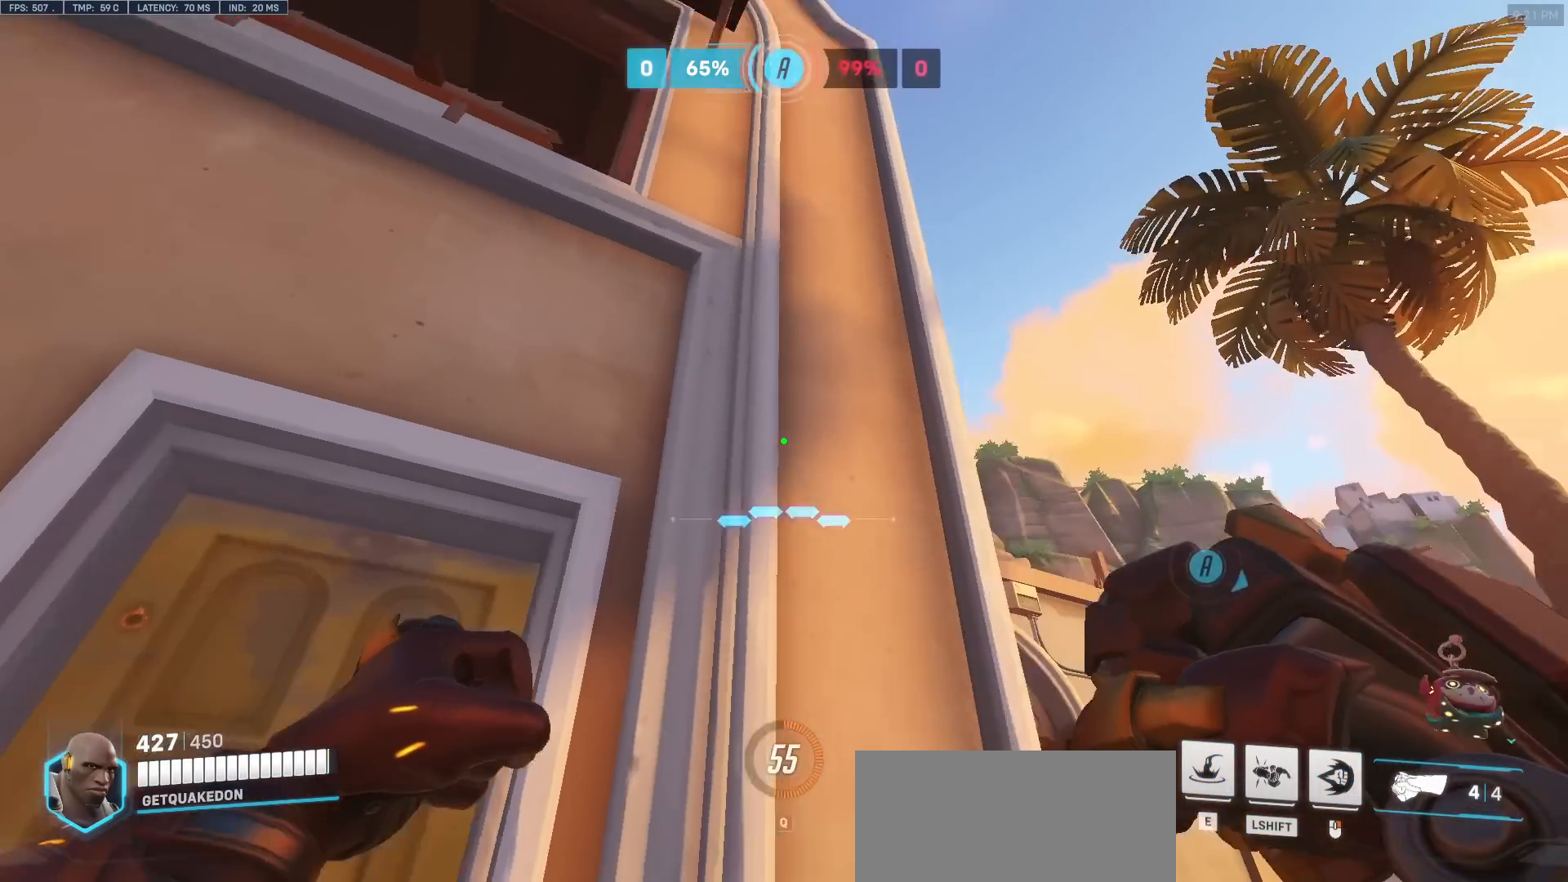
{"keys": ["d", "s"], "mouse": [], "events": [[233, "w", "up"], [333, "s", "down"]]}
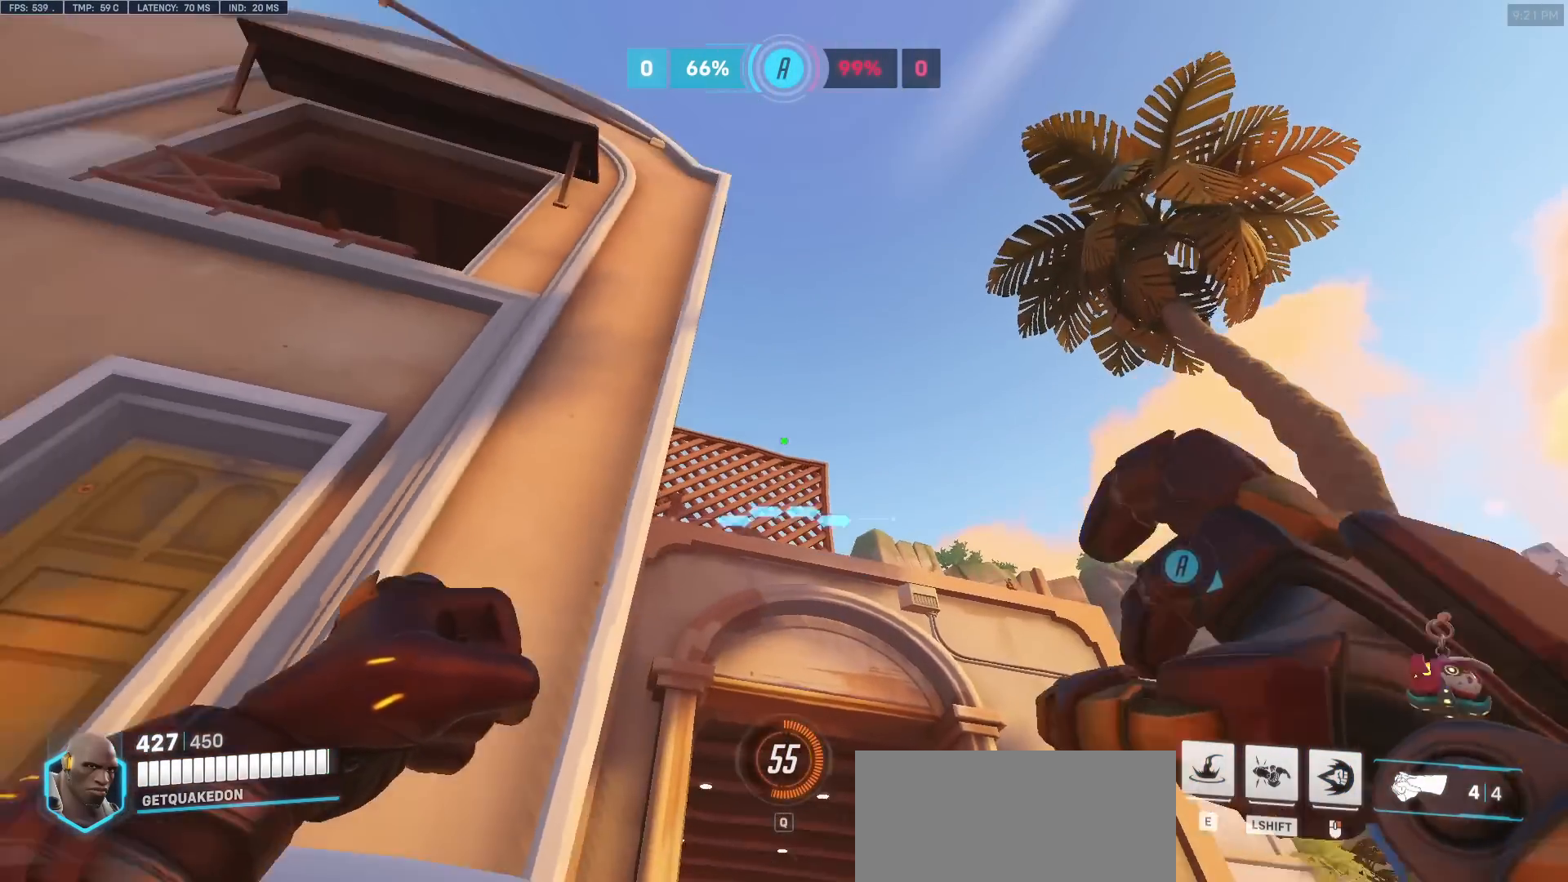
{"keys": ["e"], "mouse": [], "events": [[17, "d", "up"], [117, "e", "down"], [150, "s", "up"], [200, "e", "up"], [483, "e", "down"]]}
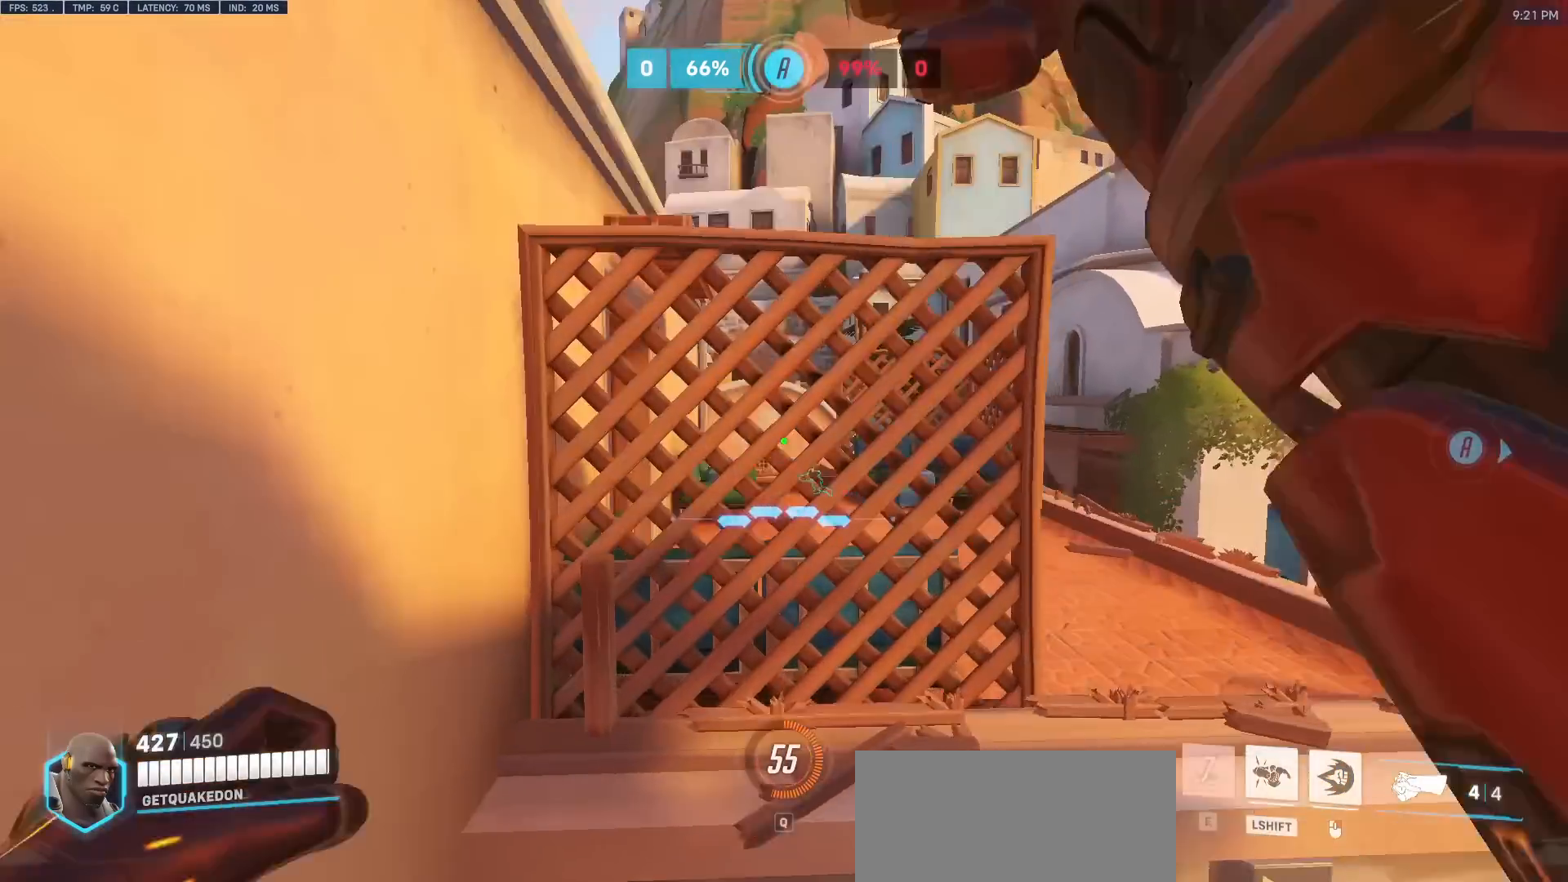
{"keys": [], "mouse": [], "events": [[33, "e", "up"], [117, "a", "down"], [117, "e", "down"], [217, "e", "up"], [217, "s", "down"], [267, "s", "up"], [400, "a", "up"], [400, "w", "down"], [450, "w", "up"]]}
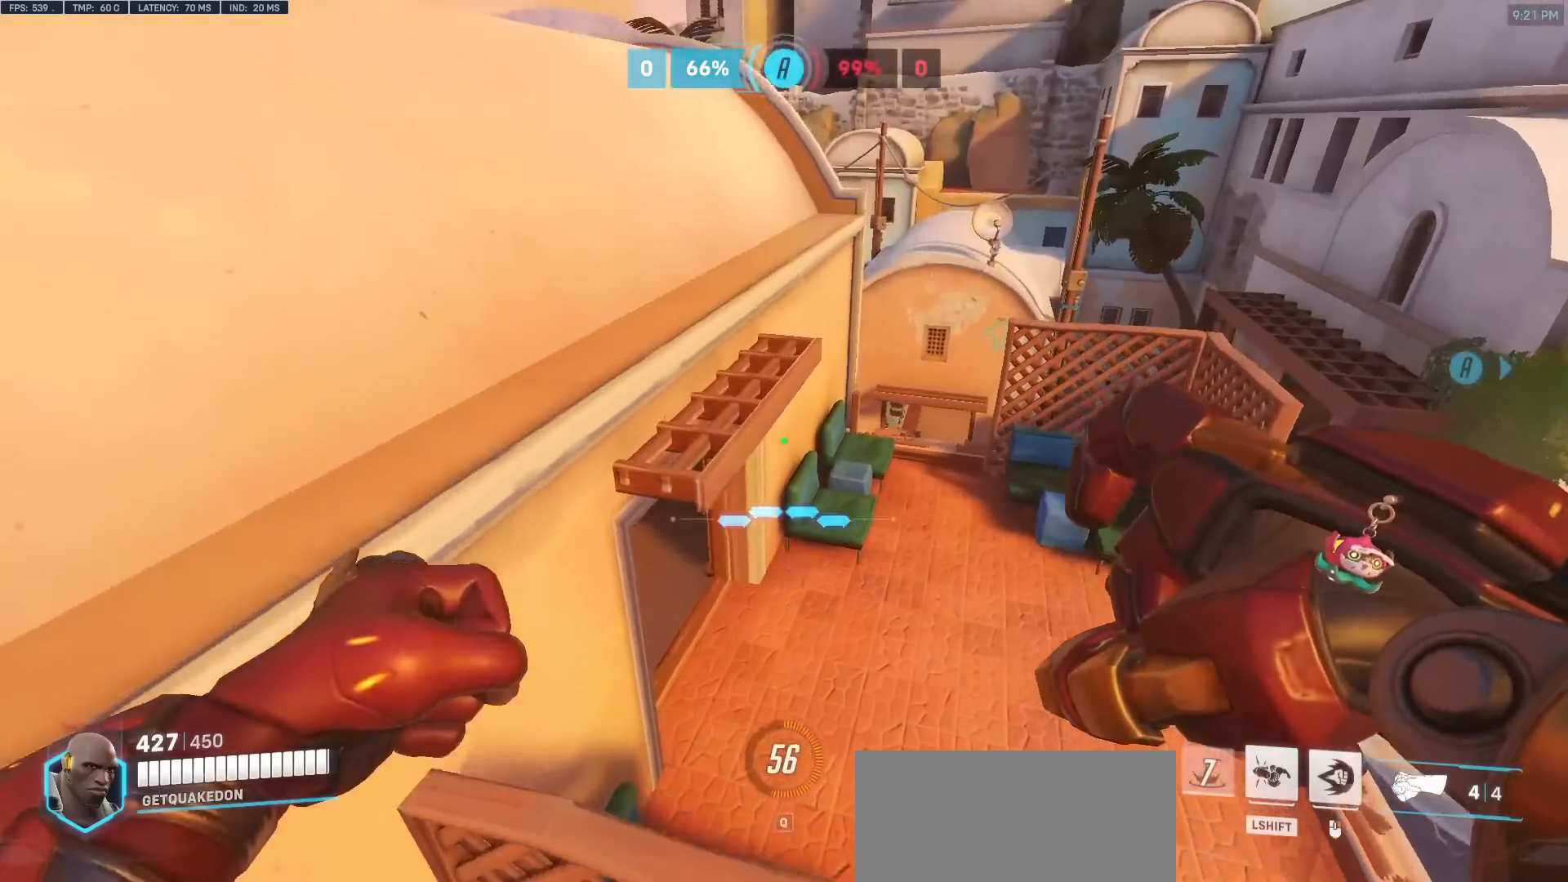
{"keys": [], "mouse": [], "events": [[100, "w", "down"], [333, "mouse_right", "down"], [333, "w", "up"], [467, "mouse_right", "up"]]}
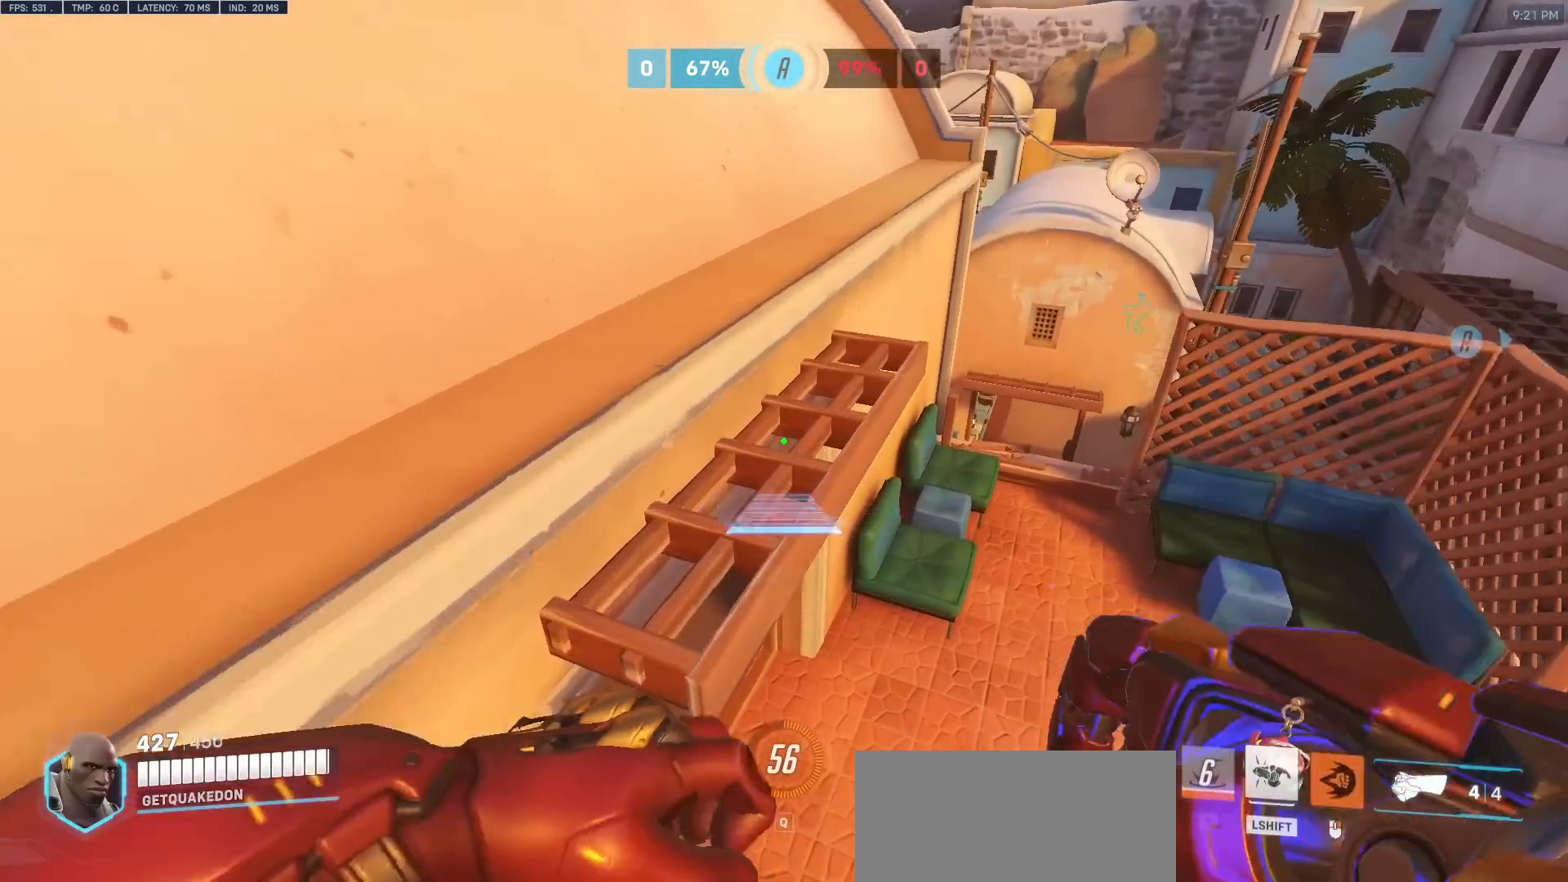
{"keys": ["a", "w"], "mouse": [], "events": [[17, "s", "down"], [67, "a", "down"], [100, "s", "up"], [333, "w", "down"]]}
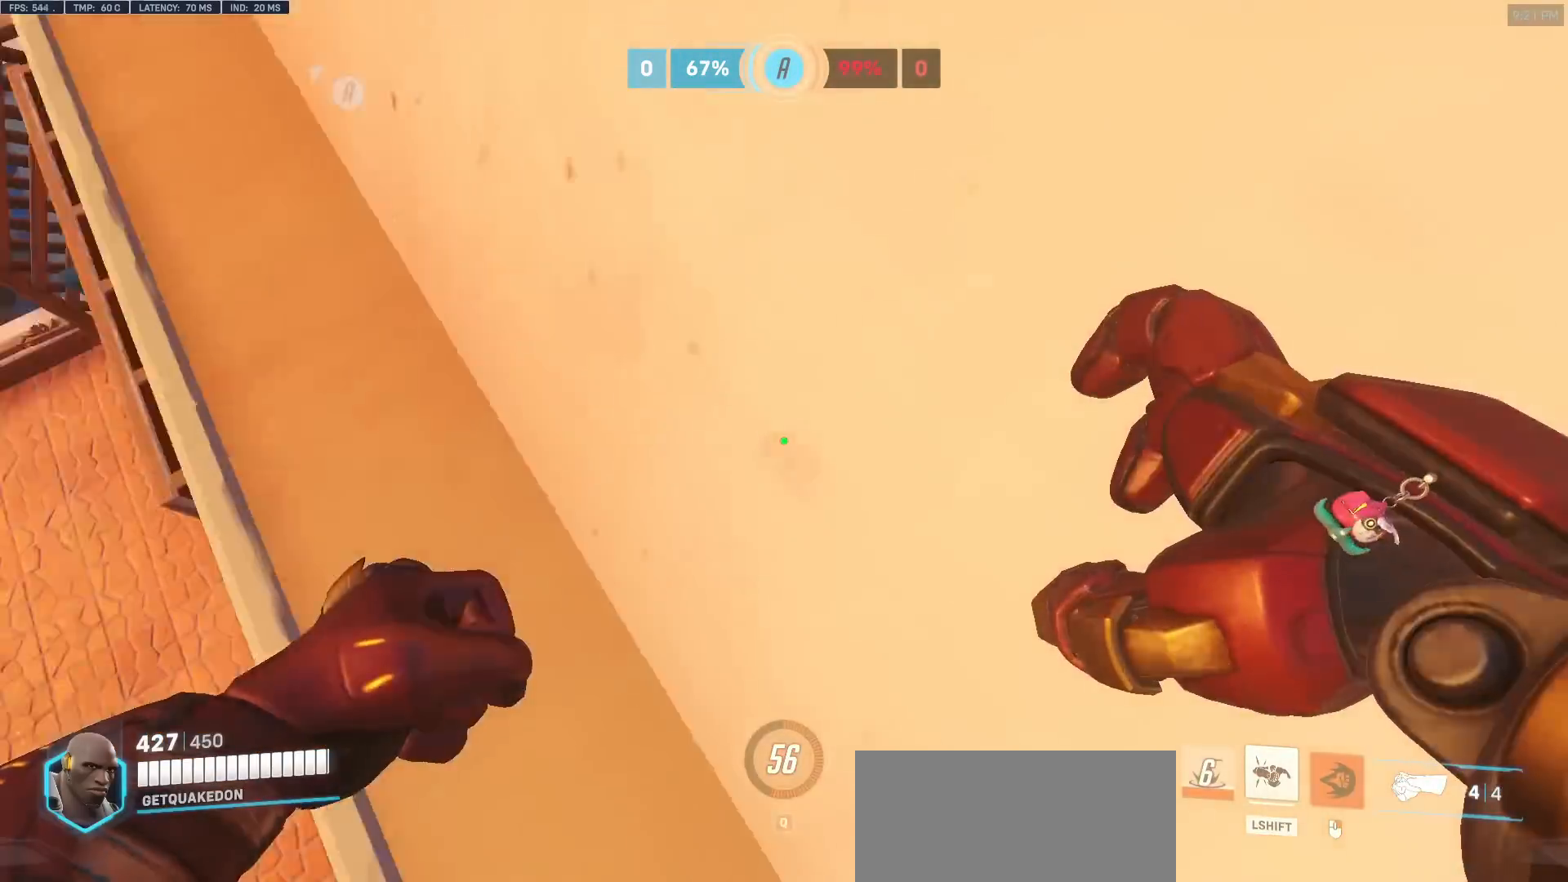
{"keys": ["d", "w"], "mouse": [], "events": [[117, "a", "up"], [350, "d", "down"]]}
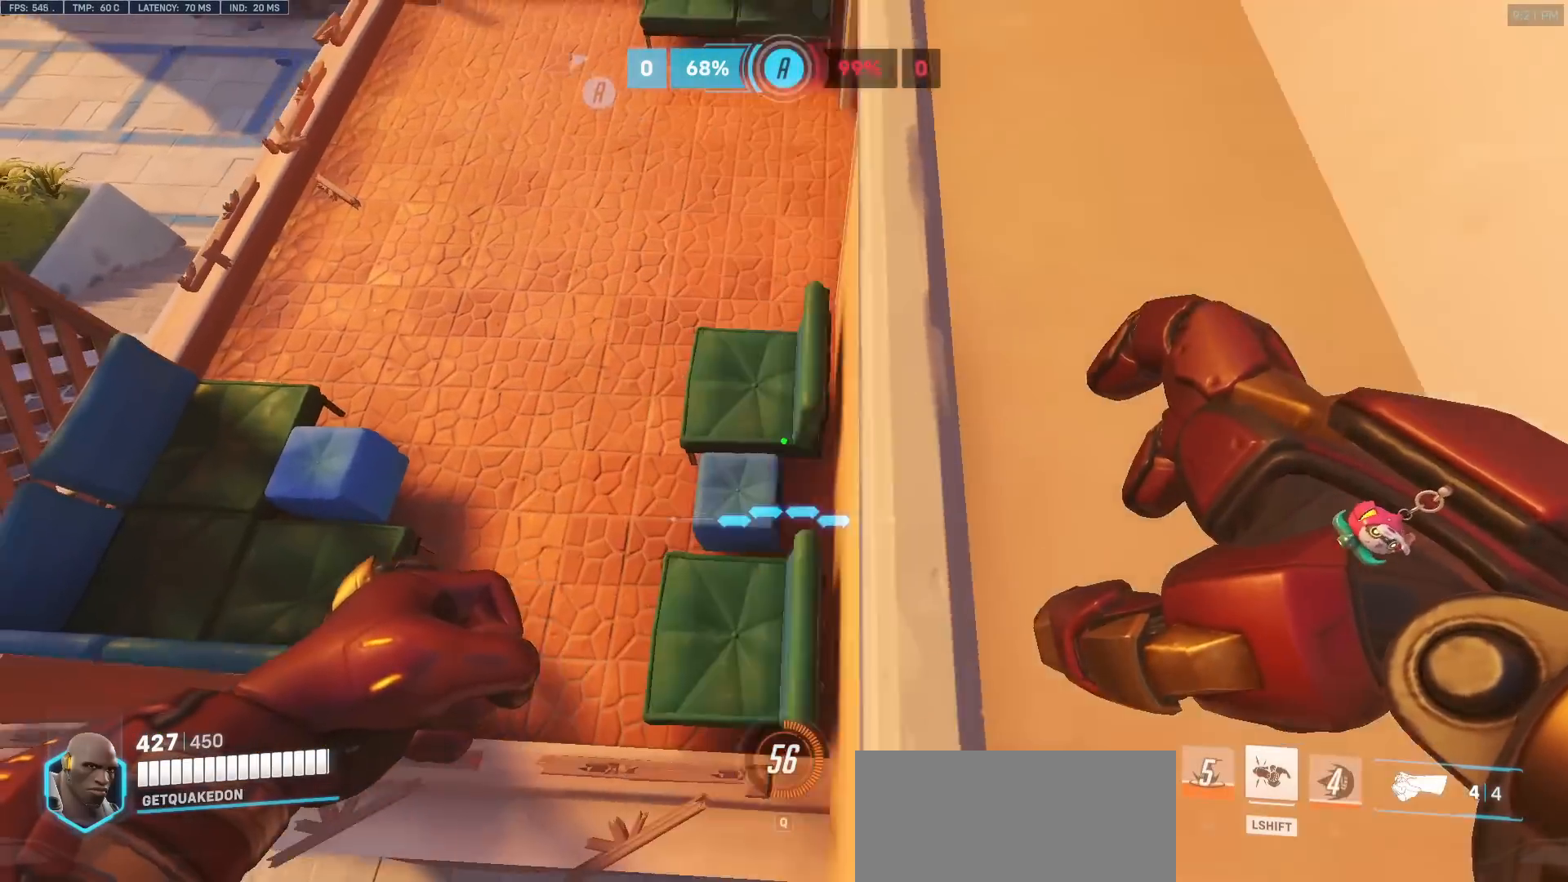
{"keys": ["a"], "mouse": [], "events": [[233, "d", "up"], [283, "a", "down"], [283, "w", "up"]]}
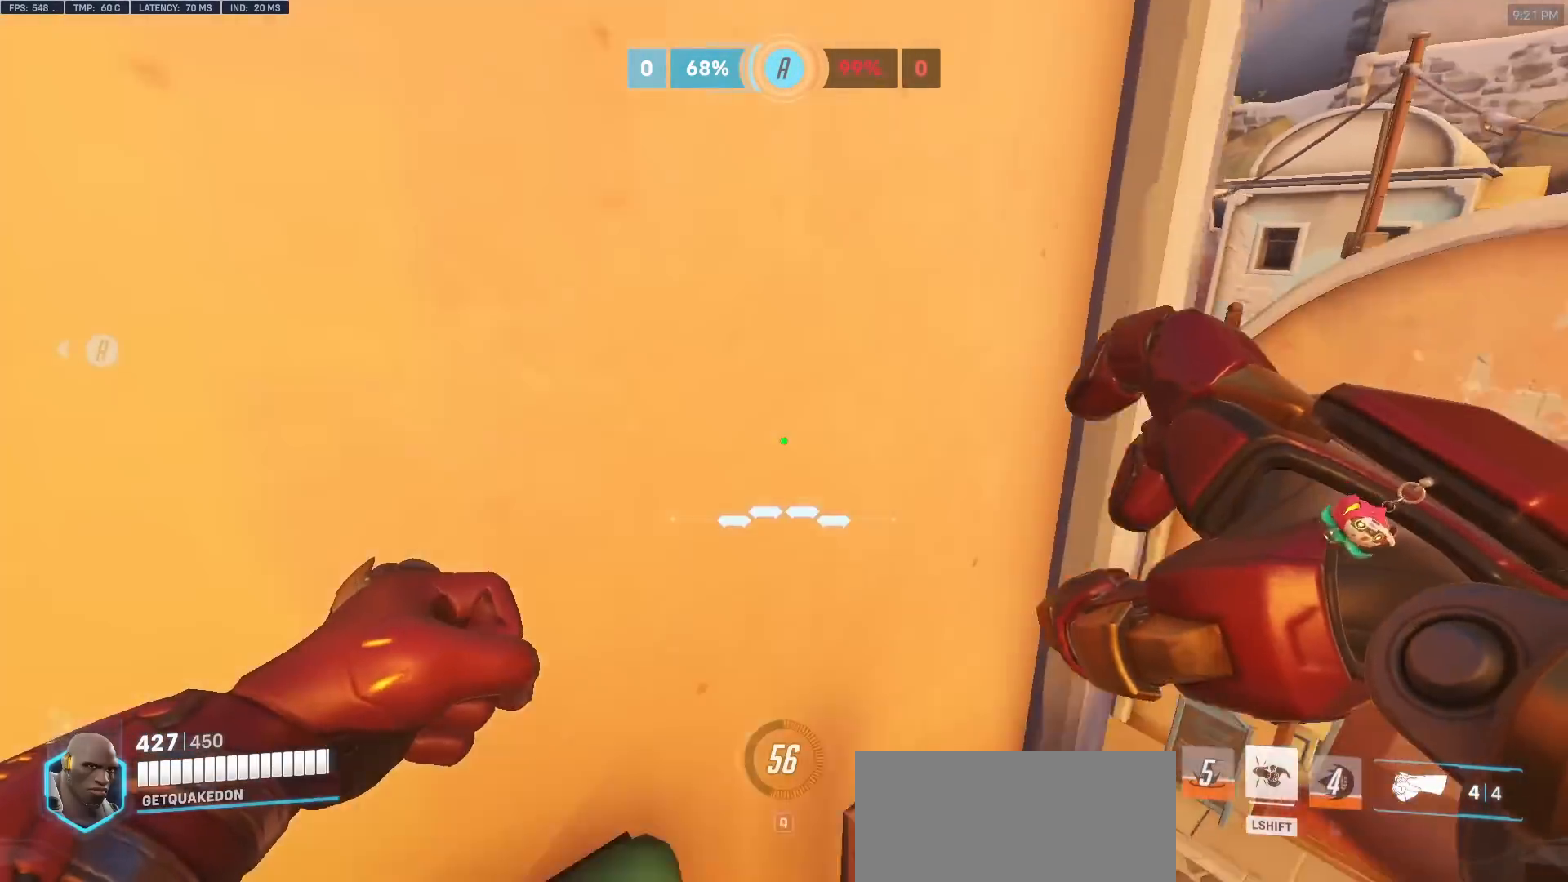
{"keys": ["a", "w"], "mouse": [], "events": [[250, "w", "down"]]}
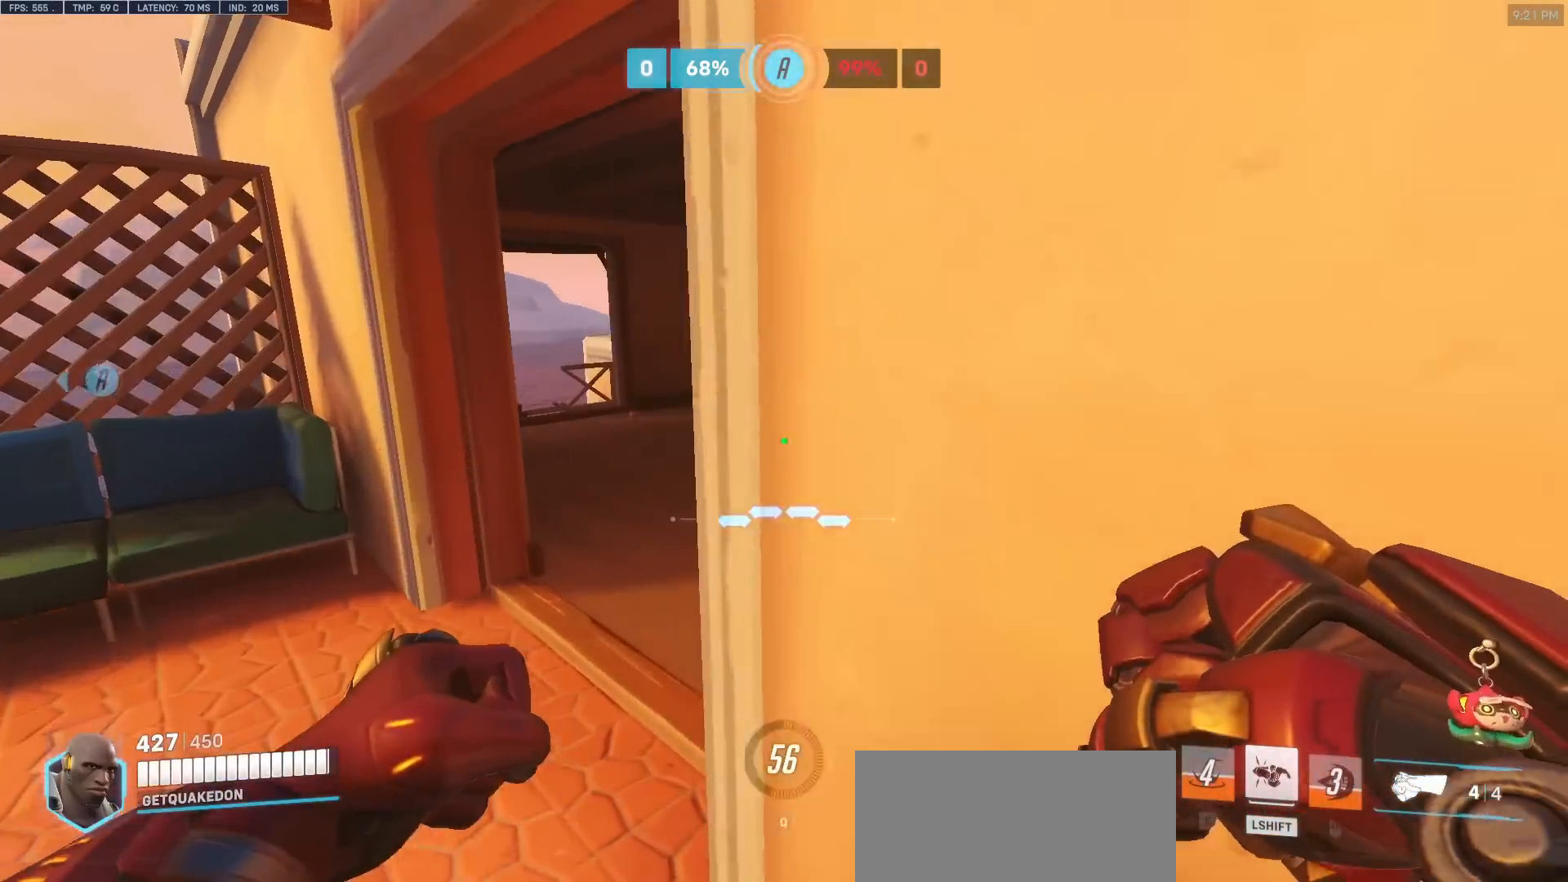
{"keys": ["a"], "mouse": [], "events": [[267, "w", "up"]]}
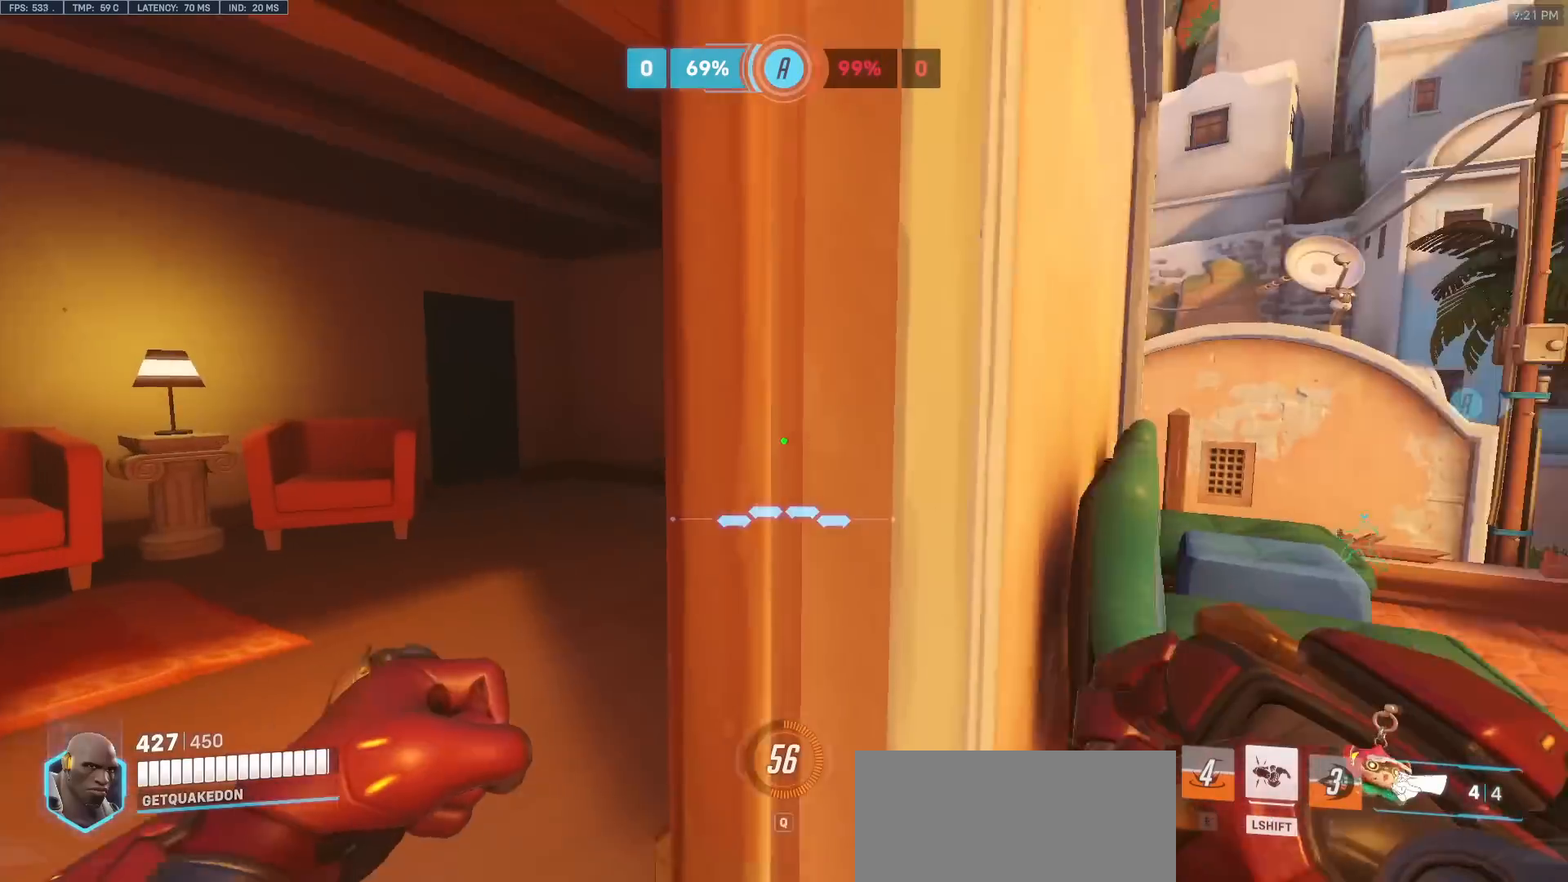
{"keys": ["d"], "mouse": [], "events": [[233, "a", "up"], [233, "d", "down"]]}
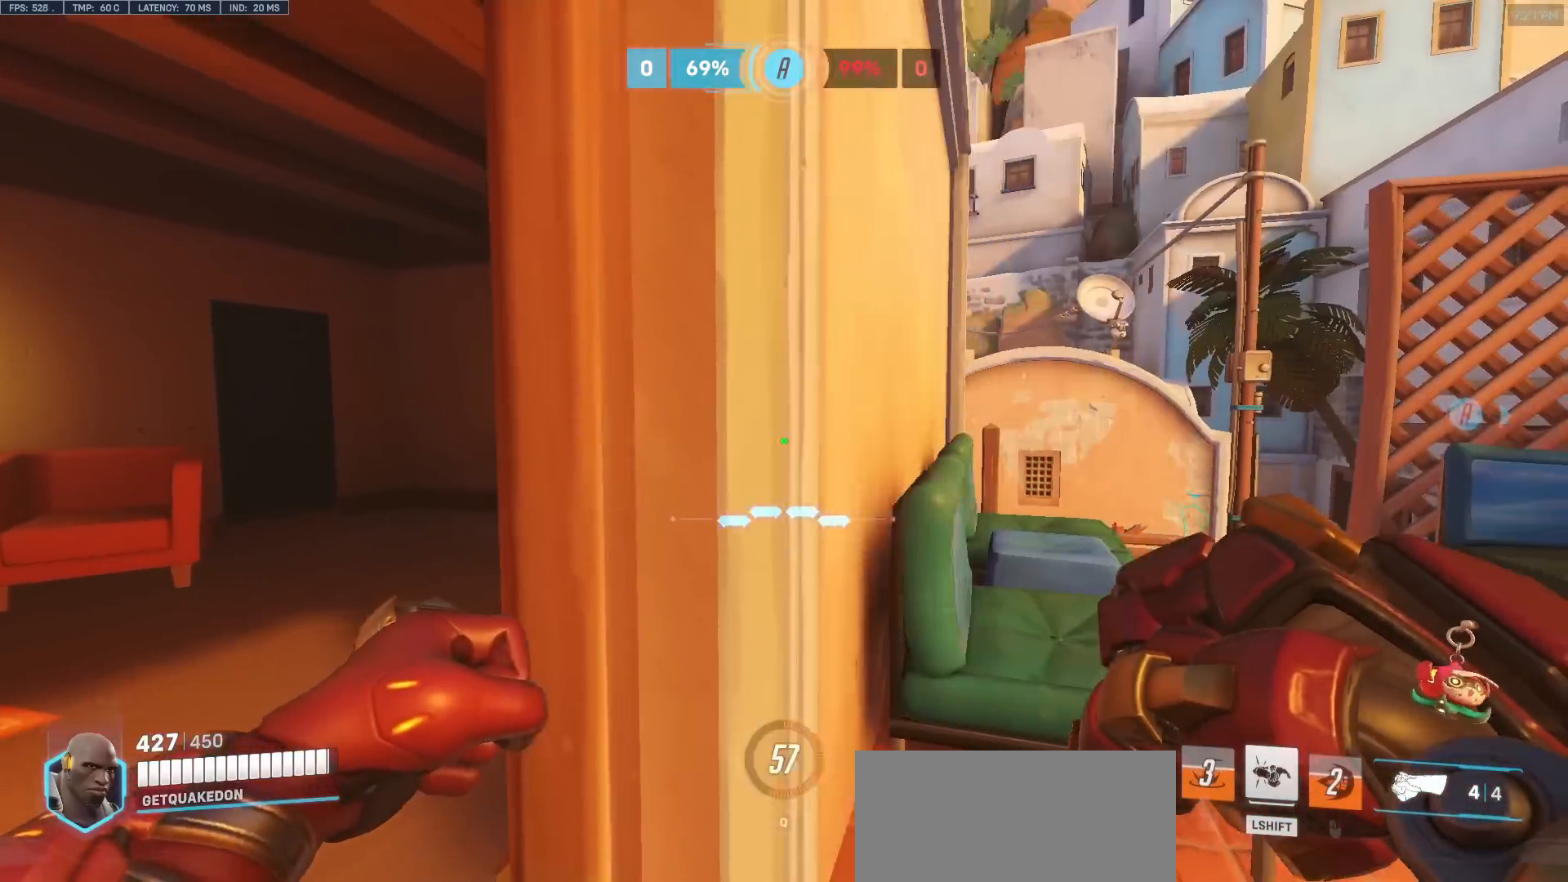
{"keys": ["a"], "mouse": [], "events": [[17, "a", "down"], [17, "d", "up"], [250, "a", "up"], [250, "d", "down"], [250, "mouse_left", "down"], [433, "a", "down"], [433, "d", "up"], [433, "mouse_left", "up"]]}
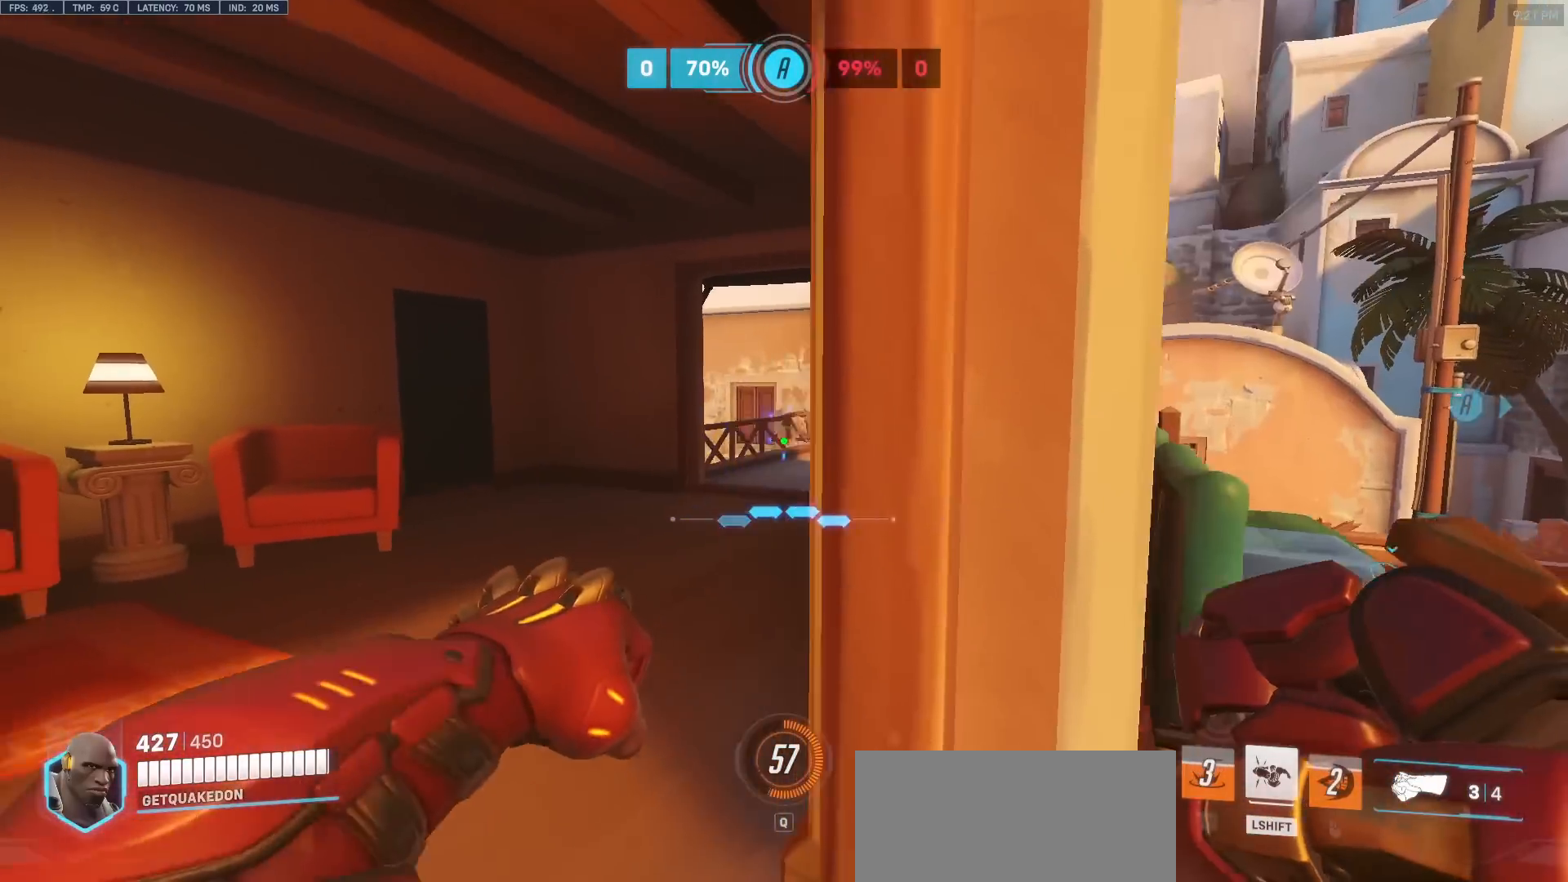
{"keys": ["a", "w"], "mouse": [], "events": [[117, "mouse_left", "down"], [167, "a", "up"], [167, "d", "down"], [217, "mouse_left", "up"], [350, "d", "up"], [450, "a", "down"], [450, "w", "down"]]}
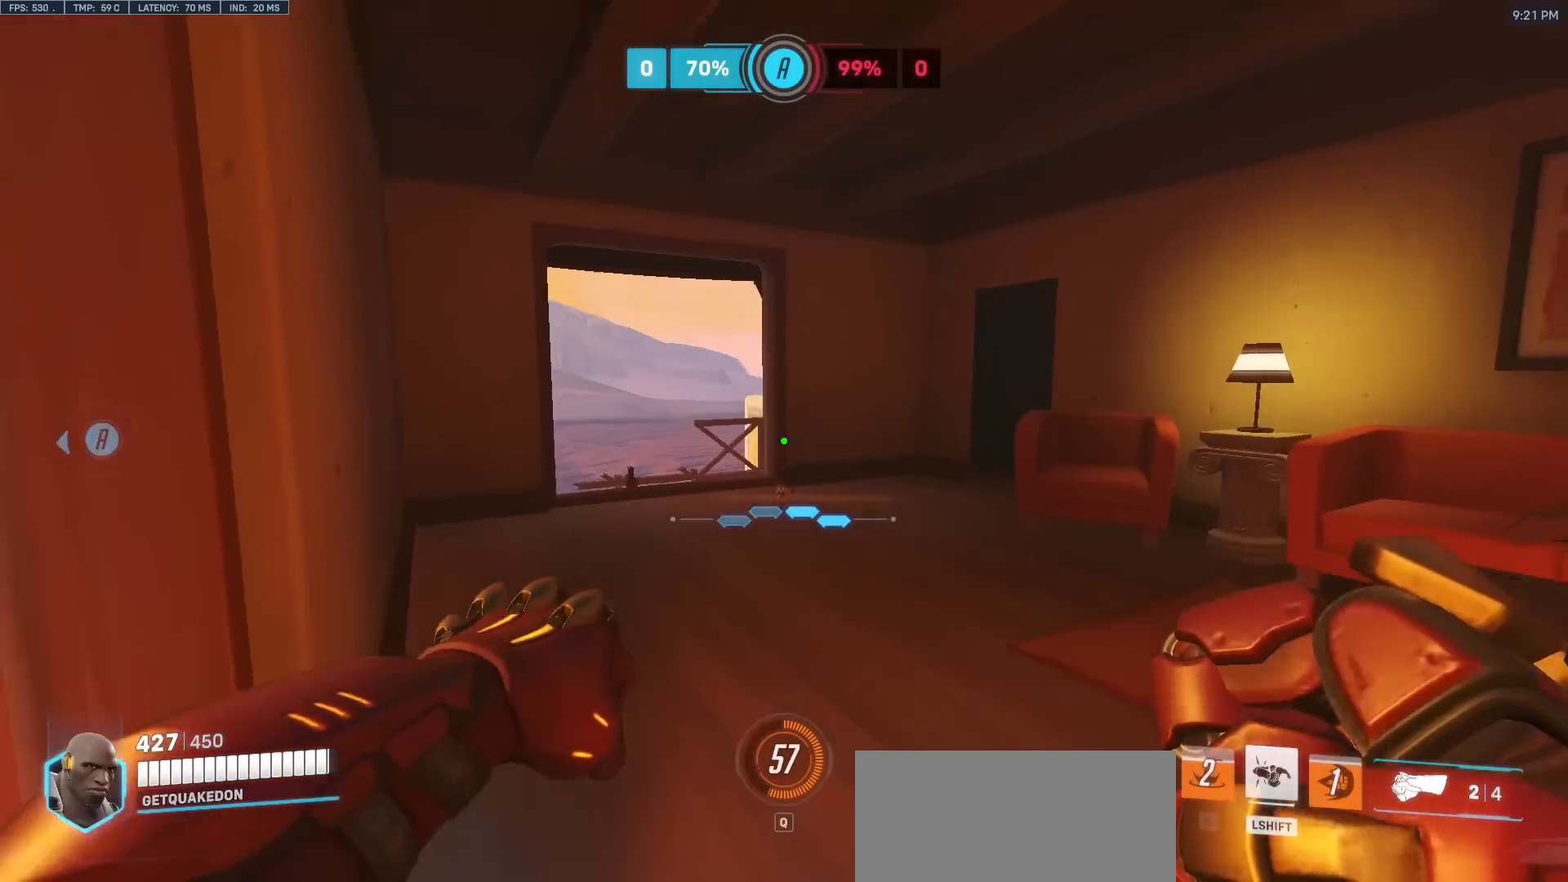
{"keys": ["s"], "mouse": ["left"], "events": [[50, "a", "up"], [50, "w", "up"], [100, "mouse_left", "down"], [183, "s", "down"], [233, "mouse_left", "up"], [367, "mouse_left", "down"]]}
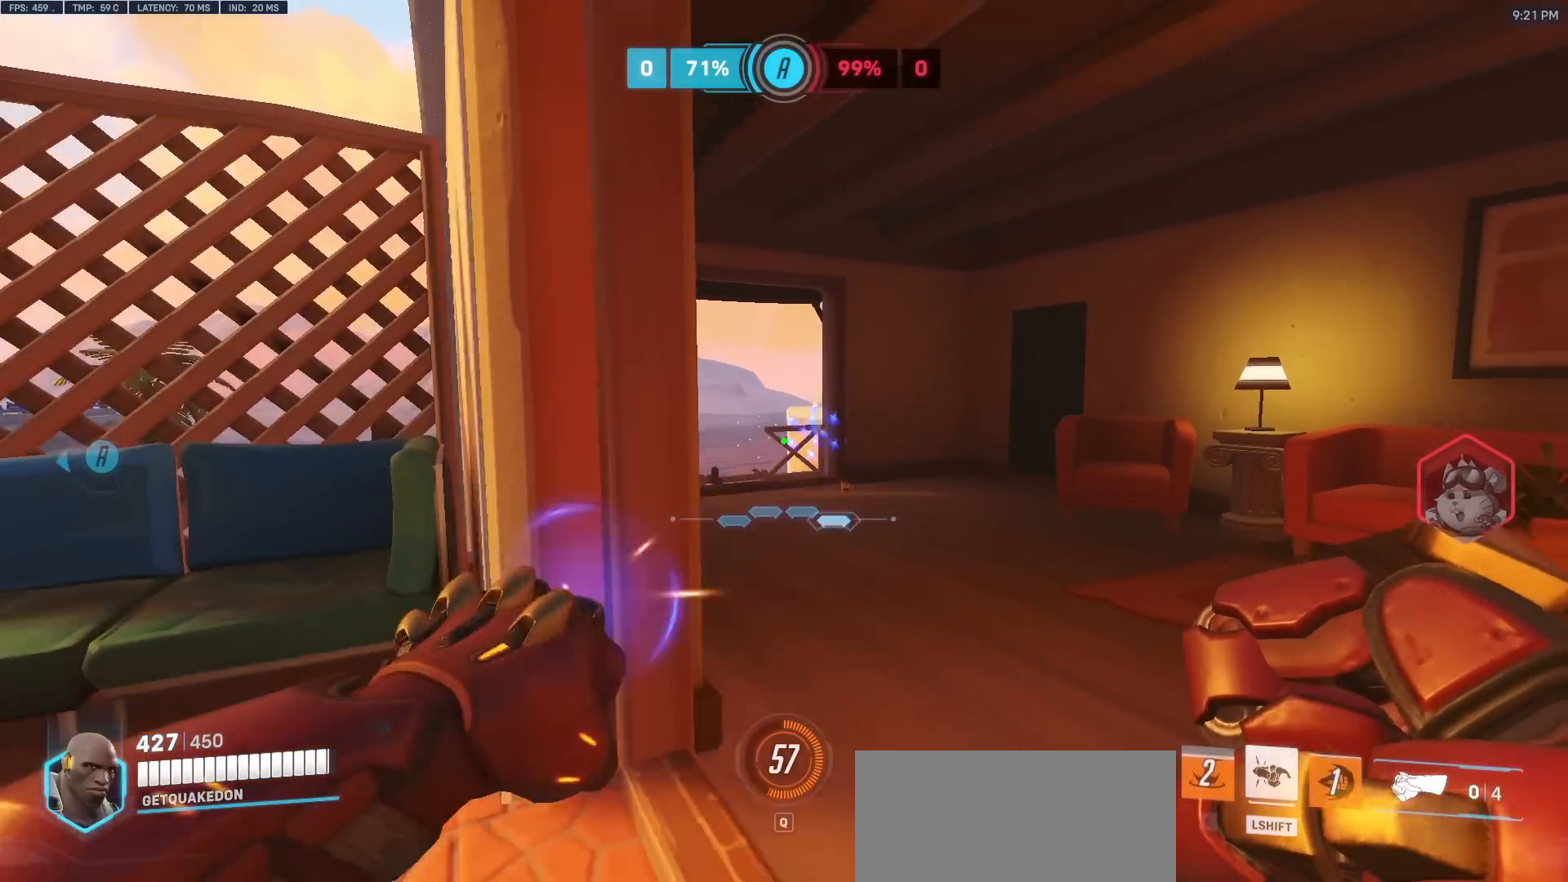
{"keys": ["s"], "mouse": [], "events": [[17, "mouse_left", "up"], [250, "d", "down"], [300, "s", "up"], [383, "d", "up"], [383, "s", "down"]]}
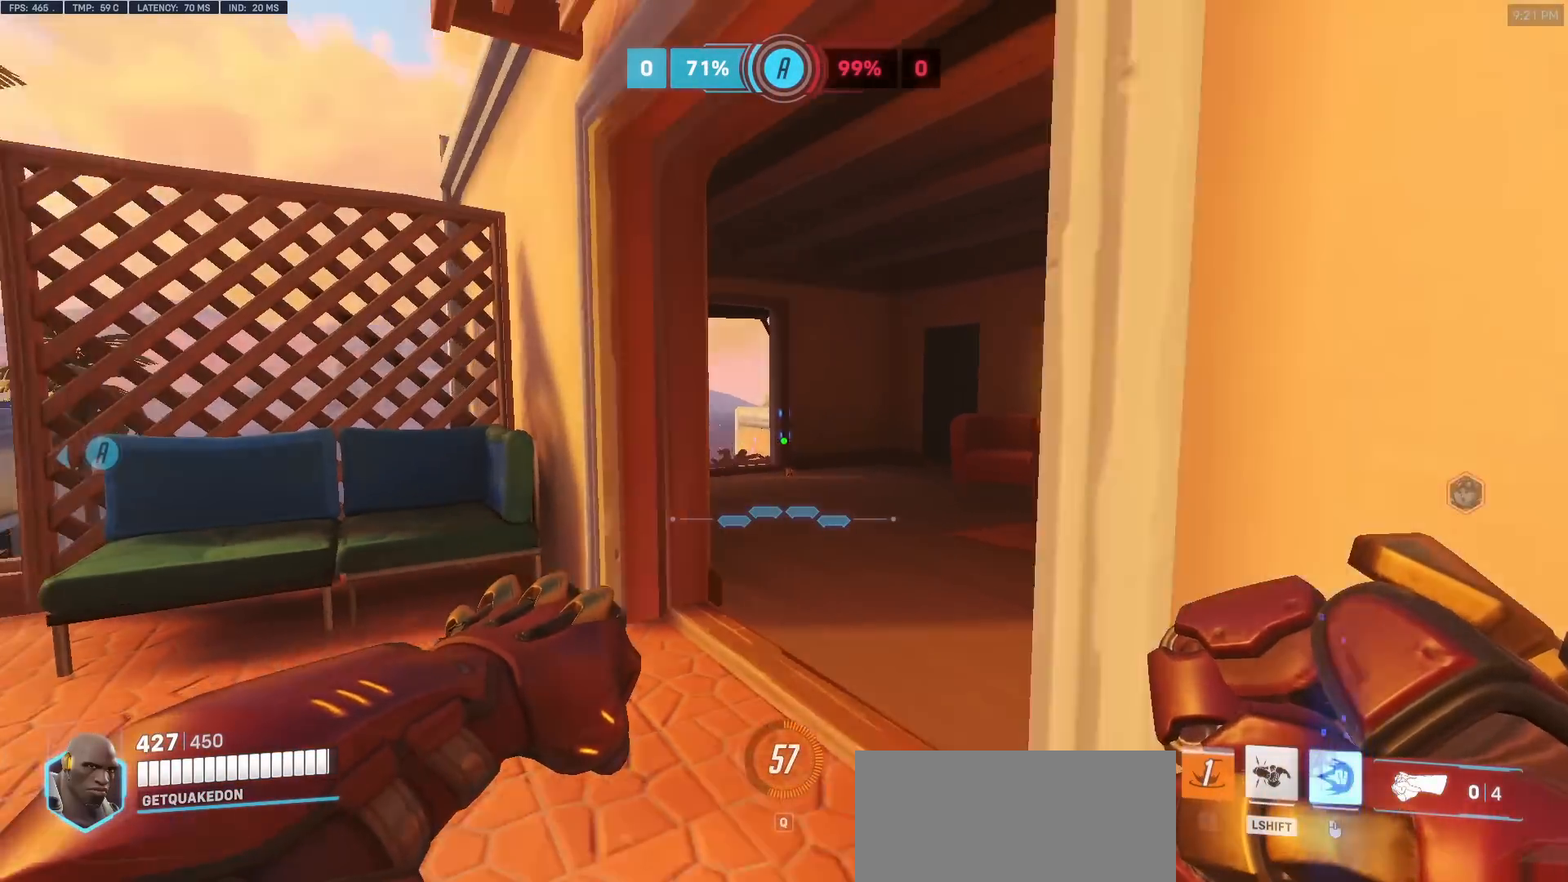
{"keys": ["s", "space"], "mouse": [], "events": [[117, "a", "down"], [317, "a", "up"], [450, "space", "down"]]}
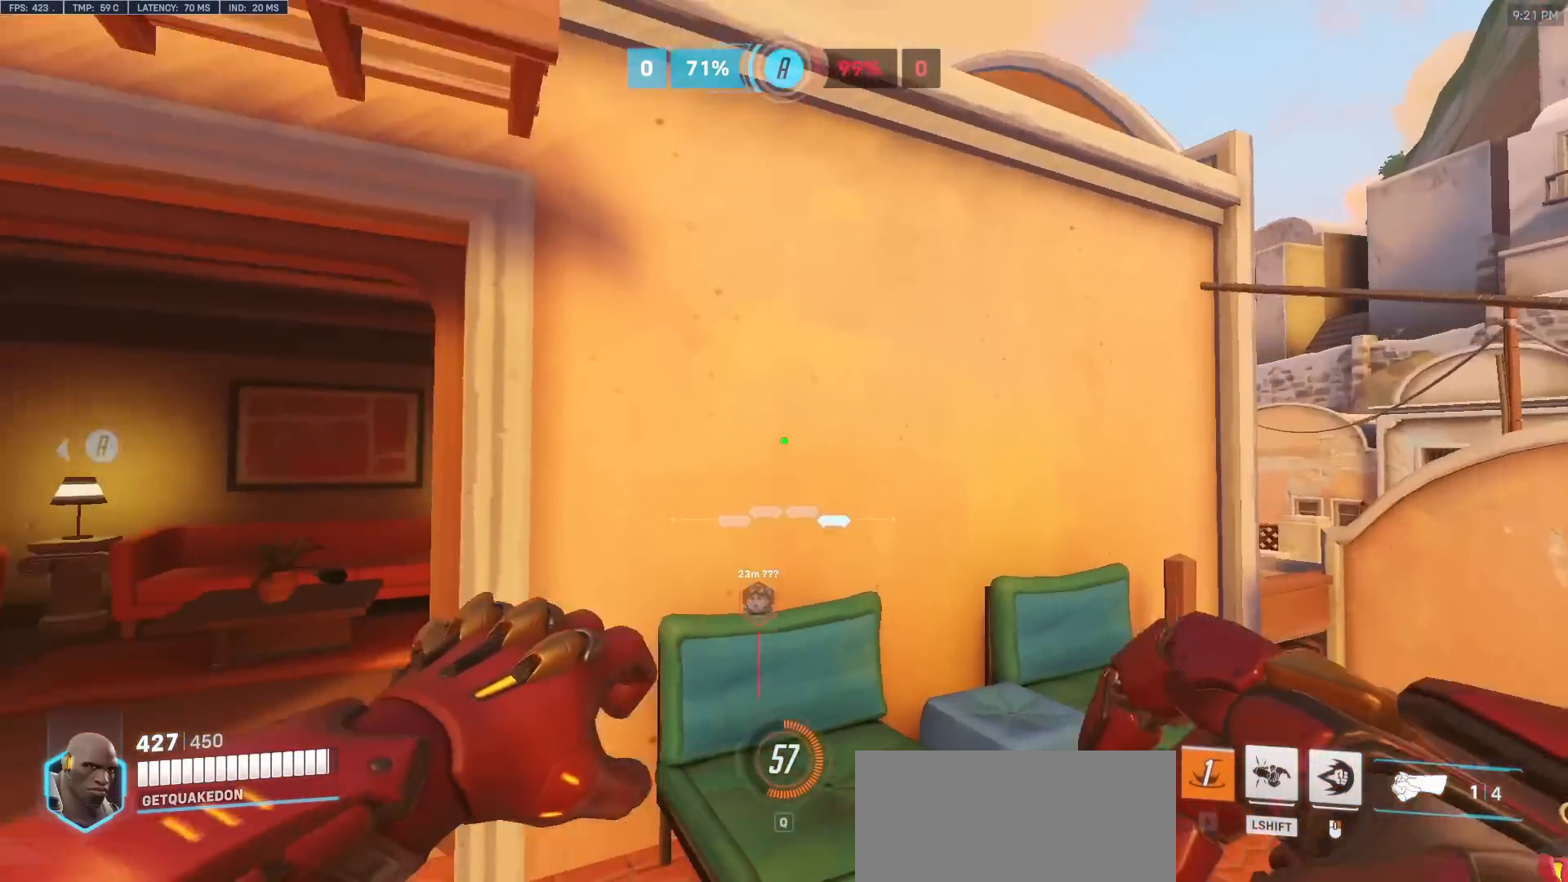
{"keys": ["a", "e", "s"], "mouse": [], "events": [[50, "a", "down"], [83, "space", "up"], [467, "e", "down"]]}
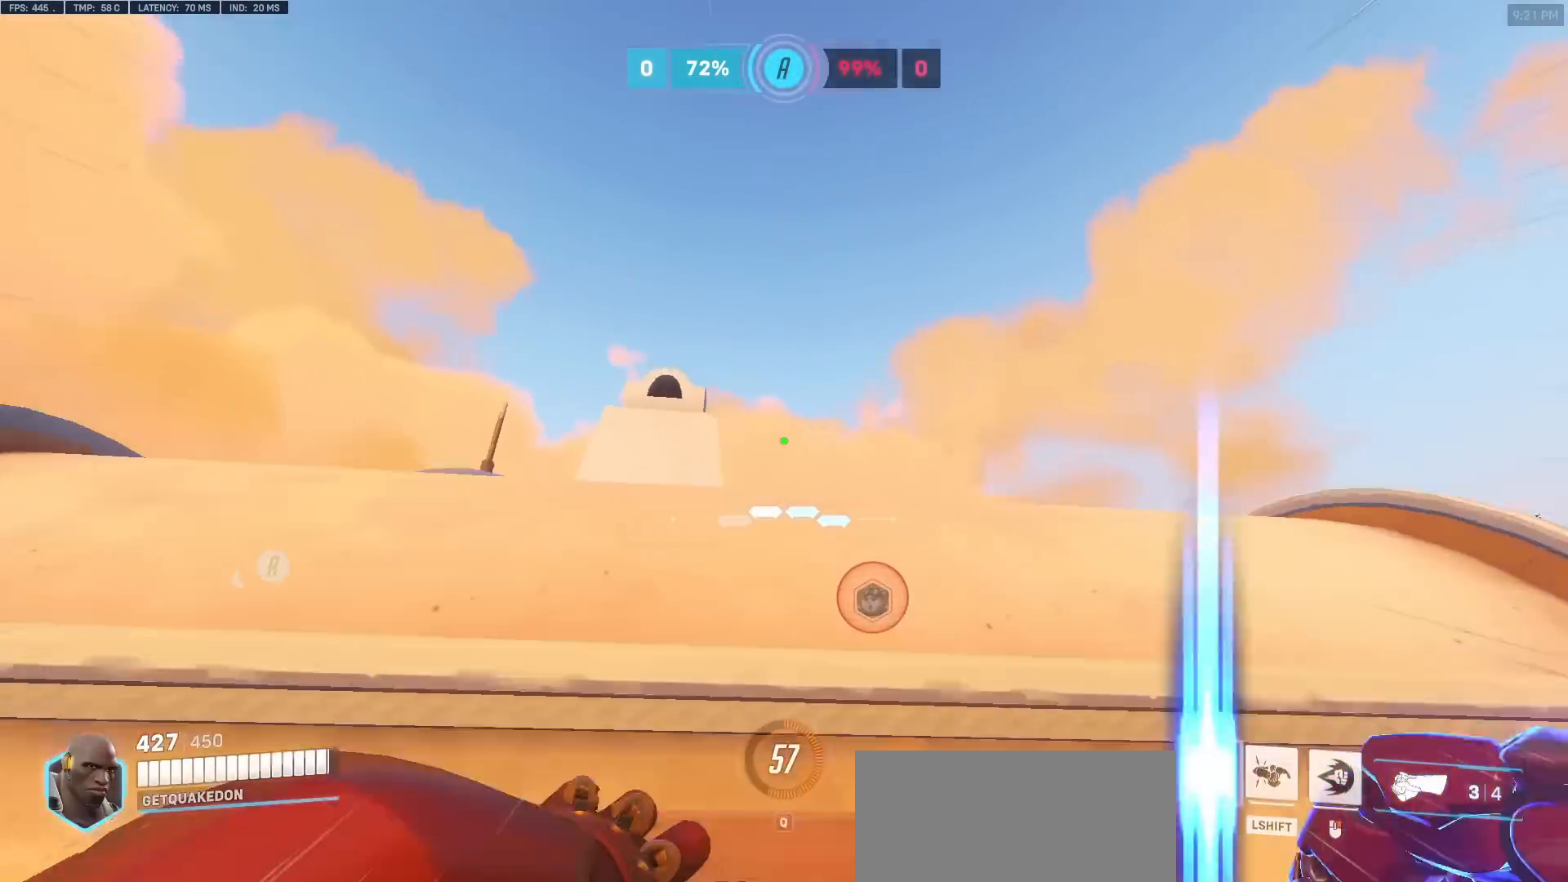
{"keys": ["d"], "mouse": [], "events": [[67, "e", "up"], [100, "a", "up"], [150, "s", "up"], [250, "d", "down"], [350, "e", "down"], [433, "e", "up"]]}
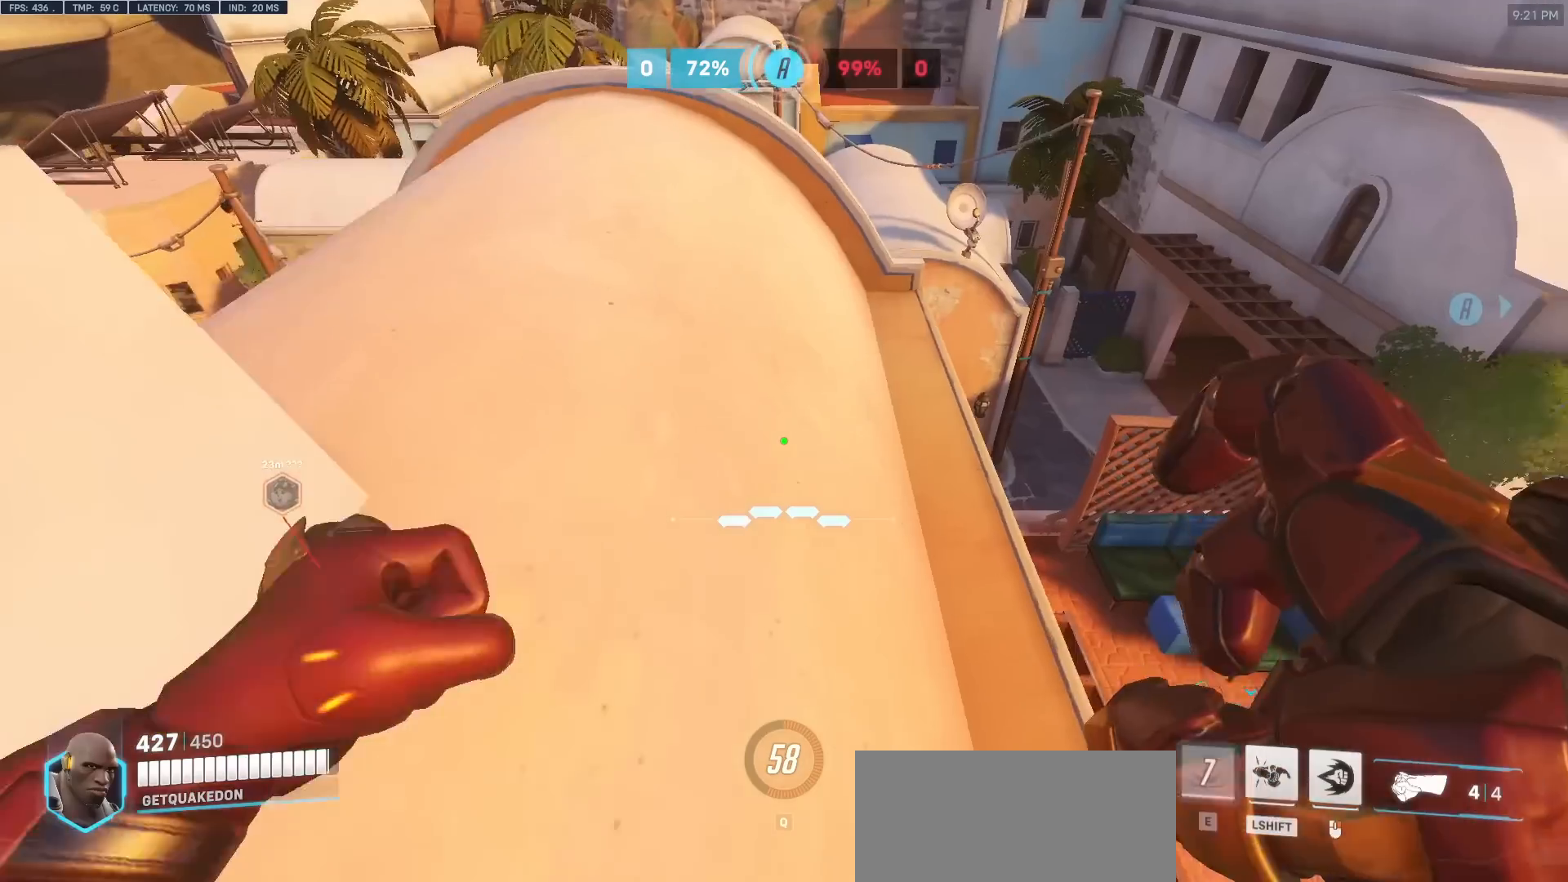
{"keys": [], "mouse": [], "events": [[117, "w", "down"], [267, "d", "up"], [317, "w", "up"]]}
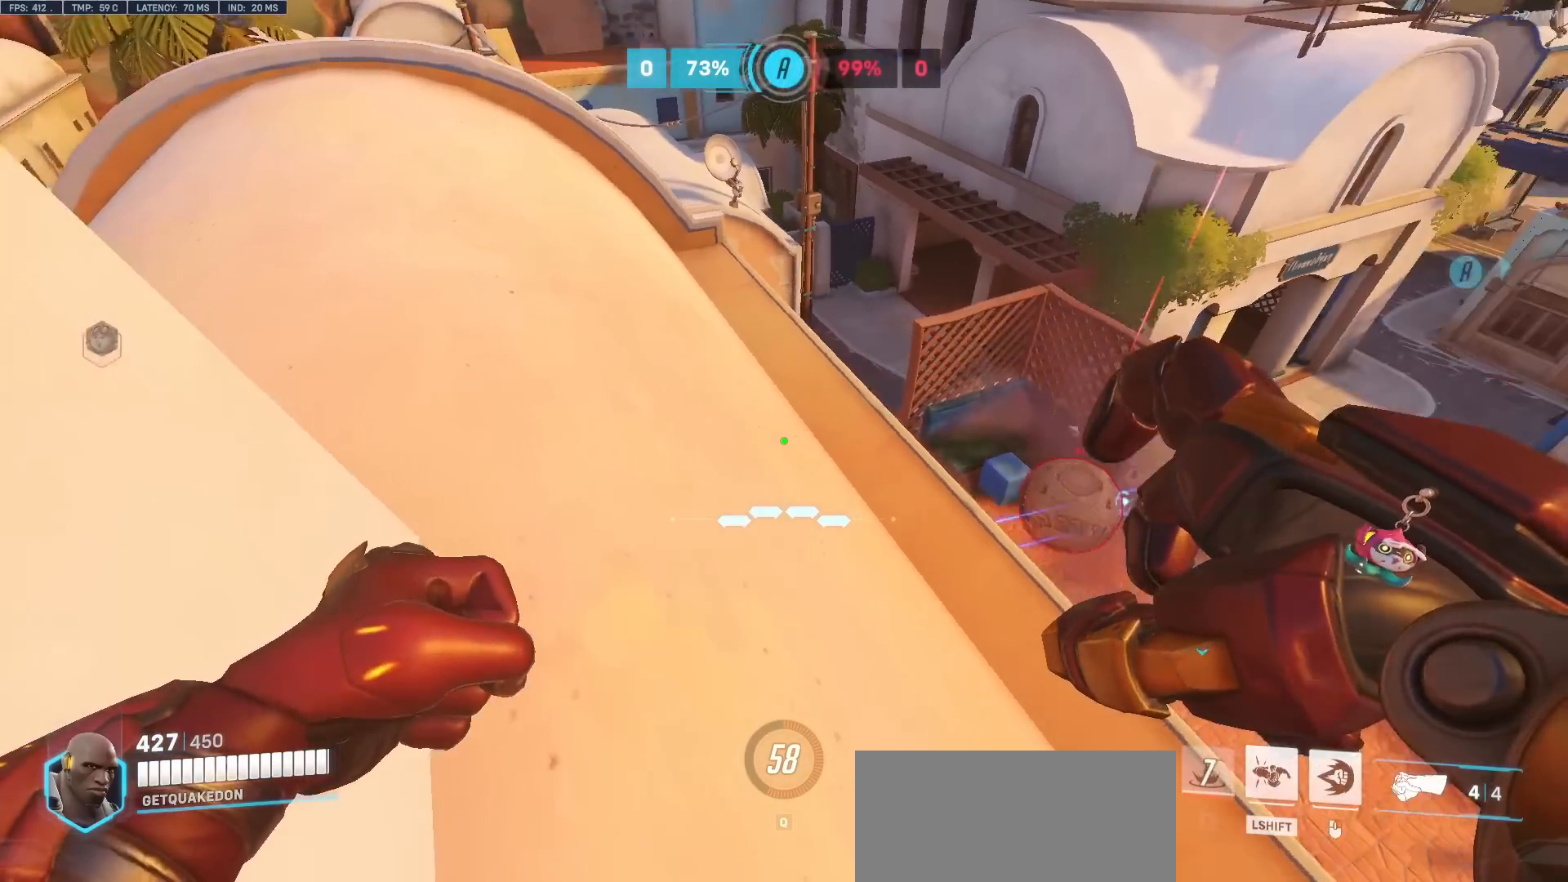
{"keys": ["a"], "mouse": [], "events": [[83, "a", "down"]]}
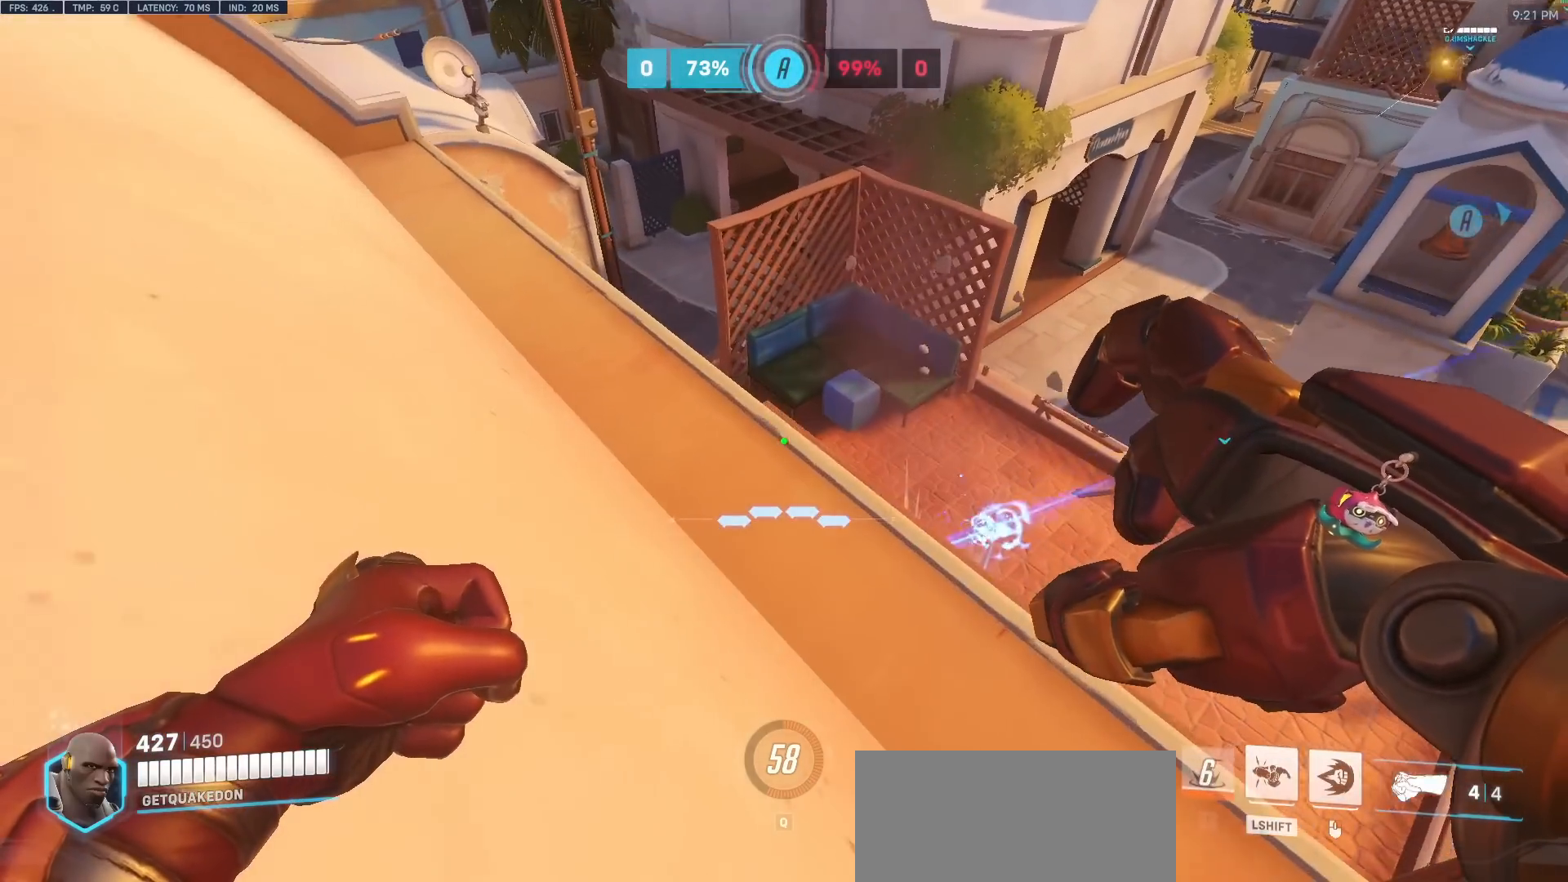
{"keys": ["a"], "mouse": [], "events": []}
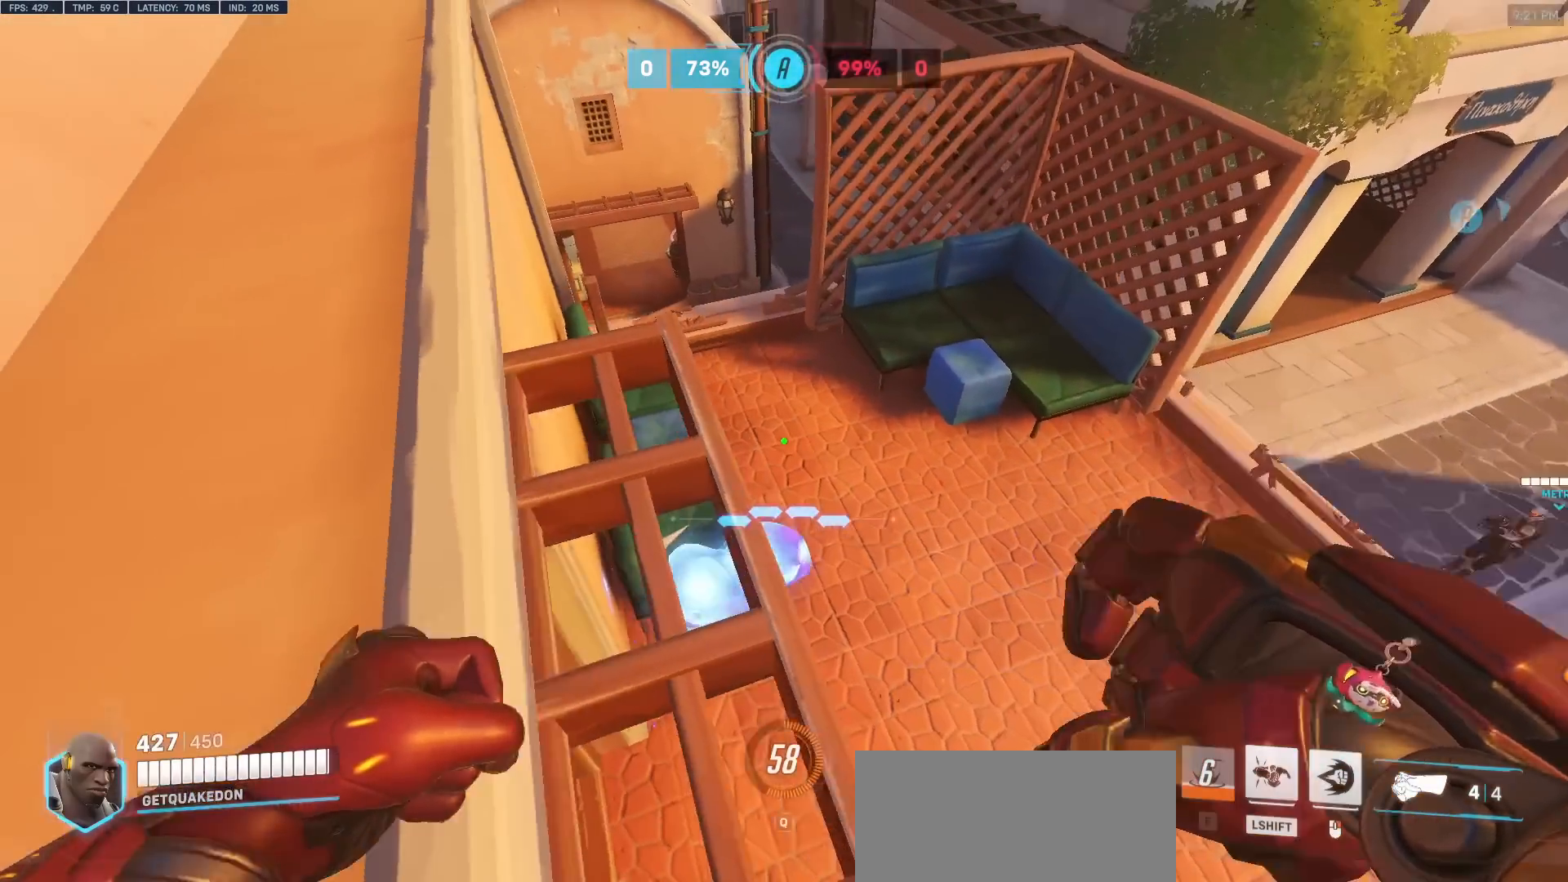
{"keys": [], "mouse": [], "events": [[167, "a", "up"]]}